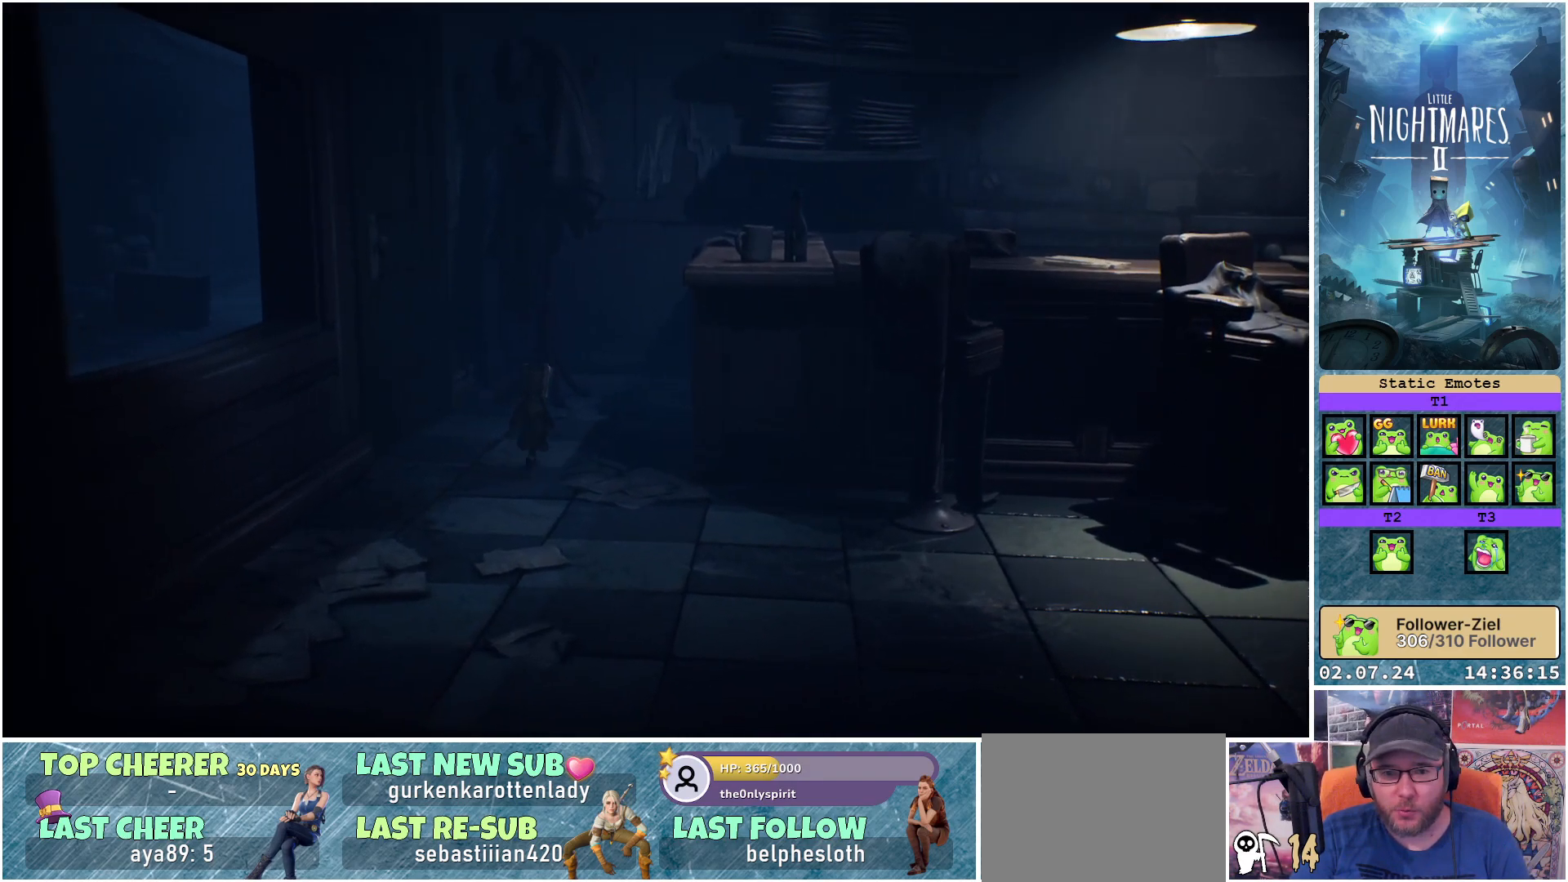
Gameplay with a controller (Xbox layout); each line is a JSON object with the inputs held at the frame after it. "events" lists button and stick changes between this image and that frame as [ms after this image, input, new state], when the widget could be followed in between.
{"buttons": [], "left_stick": "up-right", "right_stick": "center", "events": [[400, "left_stick", "up-right"]]}
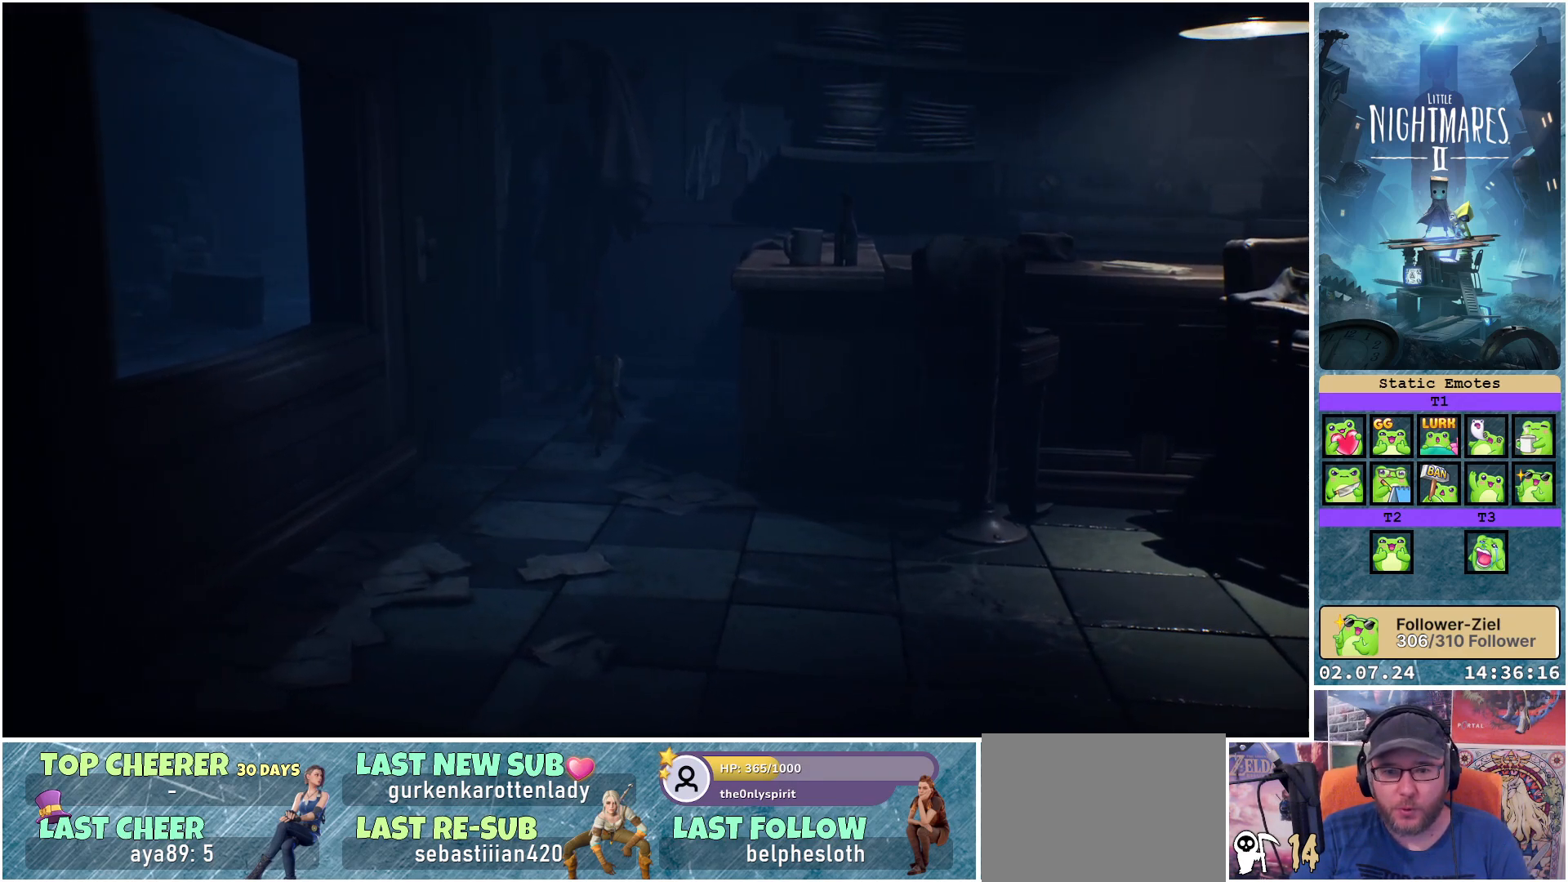
{"buttons": [], "left_stick": "up-right", "right_stick": "center", "events": []}
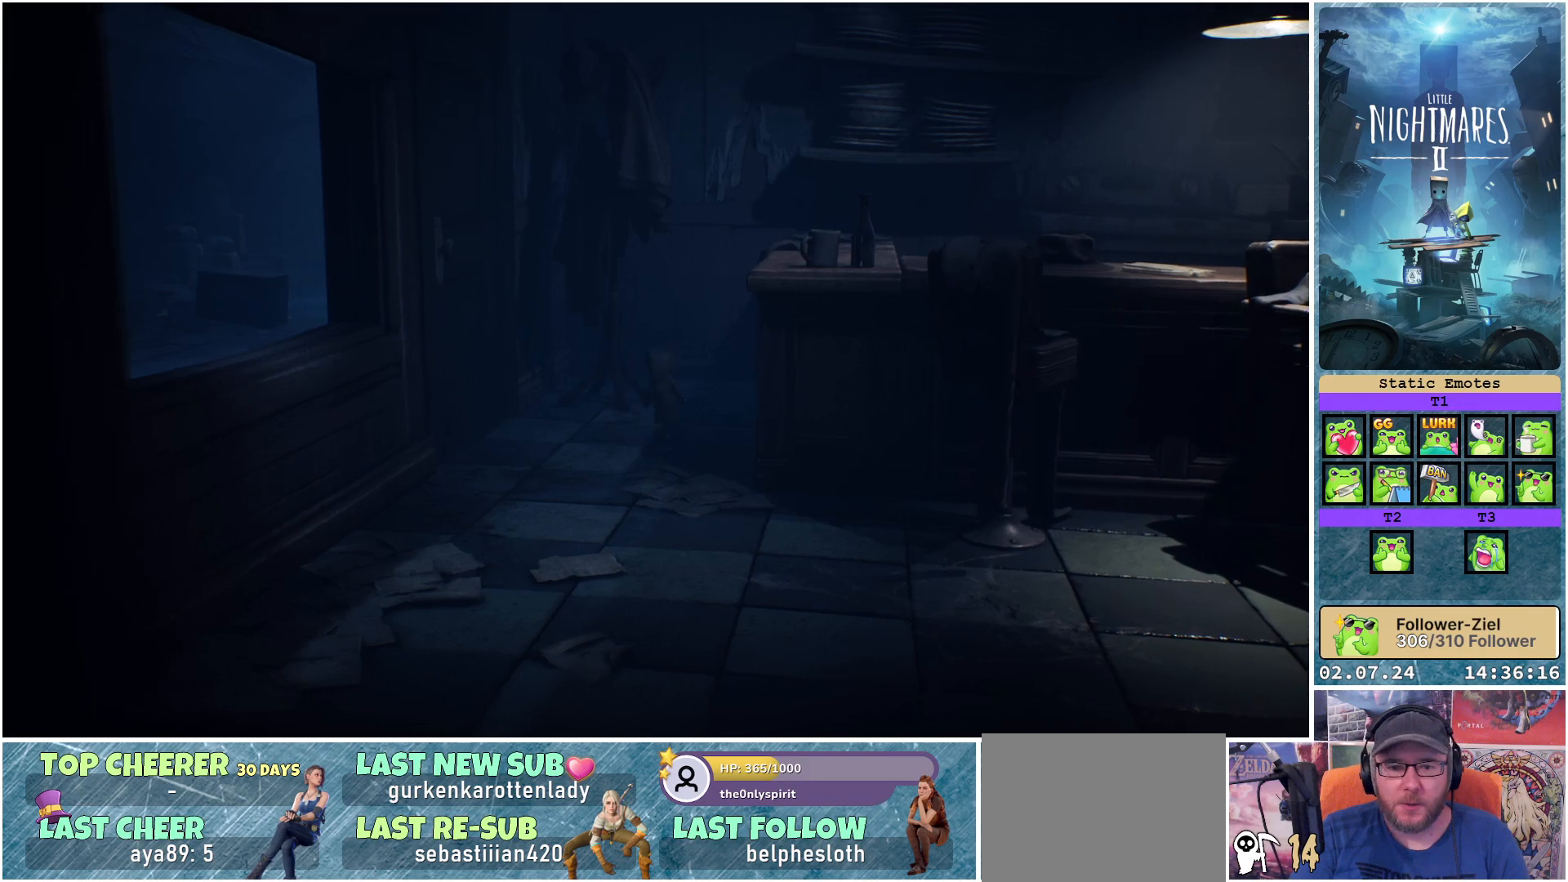
{"buttons": [], "left_stick": "up-right", "right_stick": "center", "events": []}
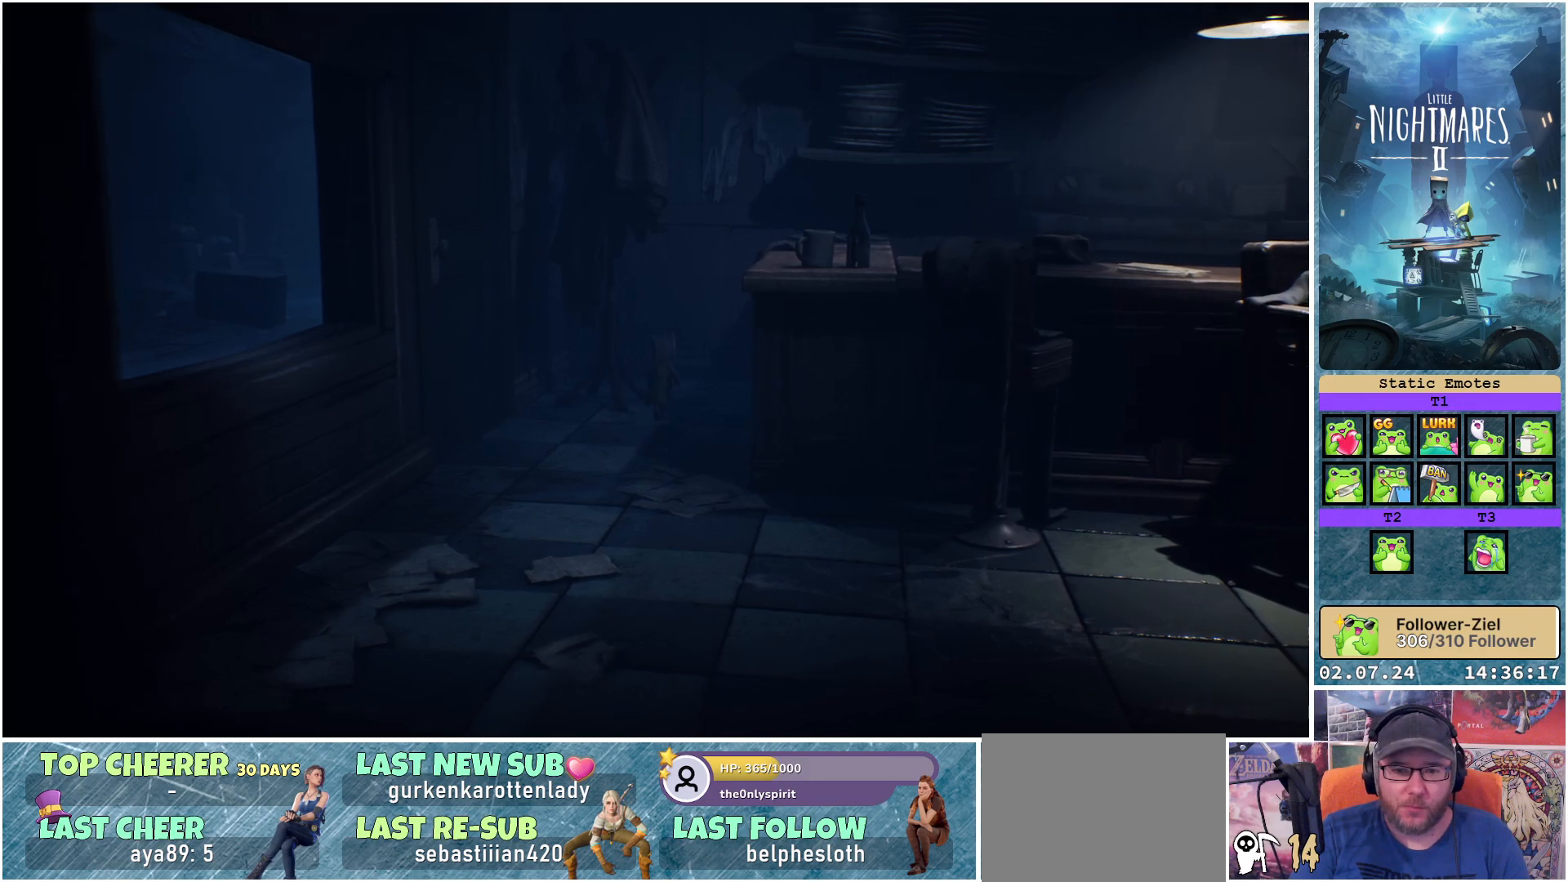
{"buttons": [], "left_stick": "up-right", "right_stick": "center", "events": []}
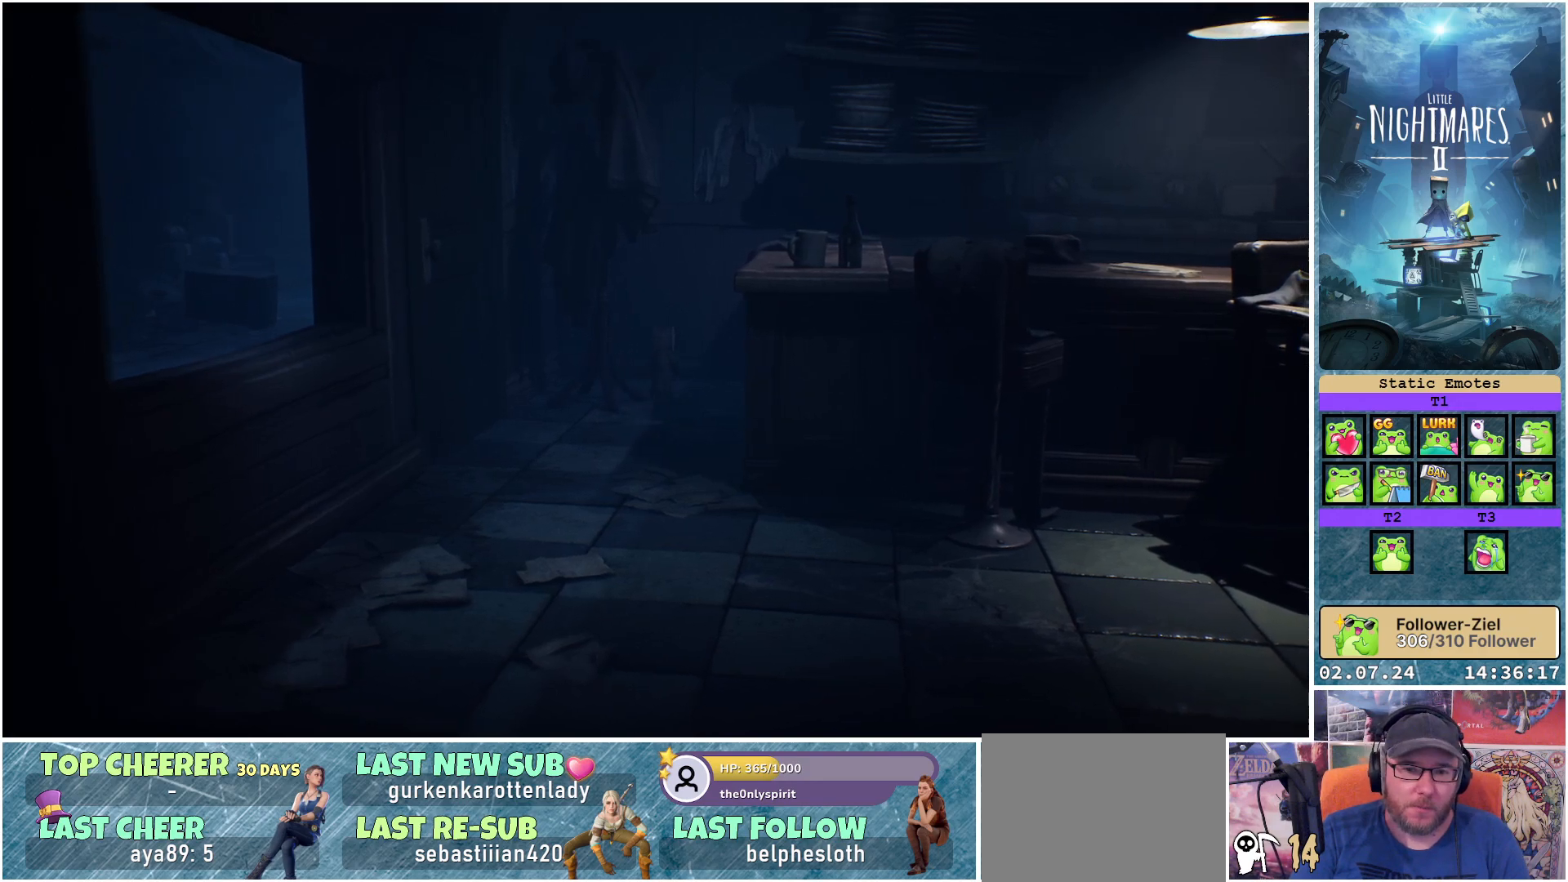
{"buttons": [], "left_stick": "up-right", "right_stick": "center", "events": []}
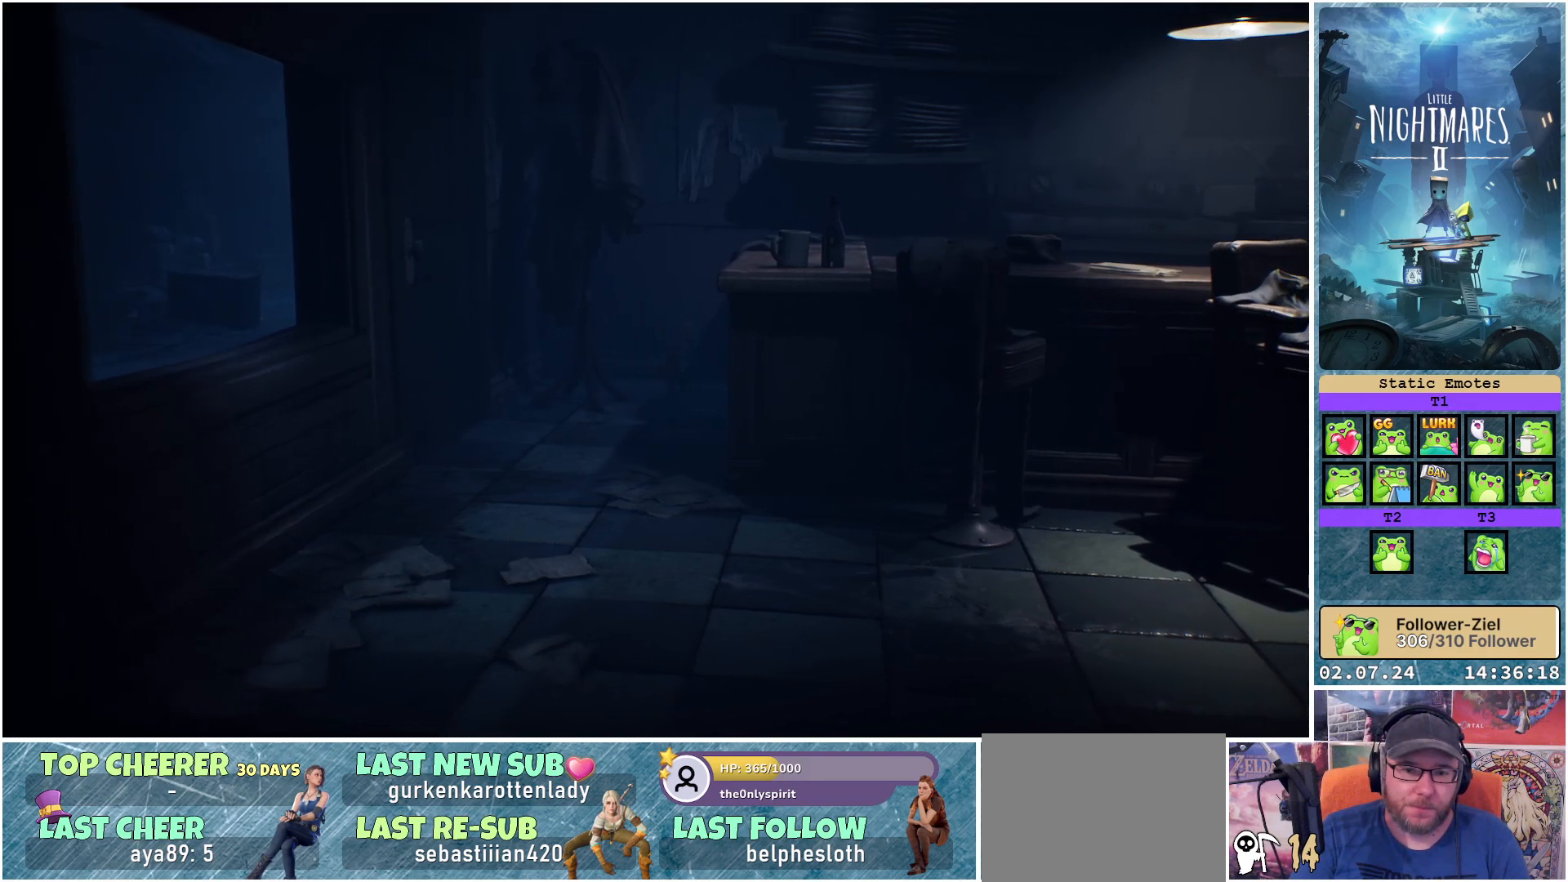
{"buttons": [], "left_stick": "right", "right_stick": "center", "events": [[17, "left_stick", "right"]]}
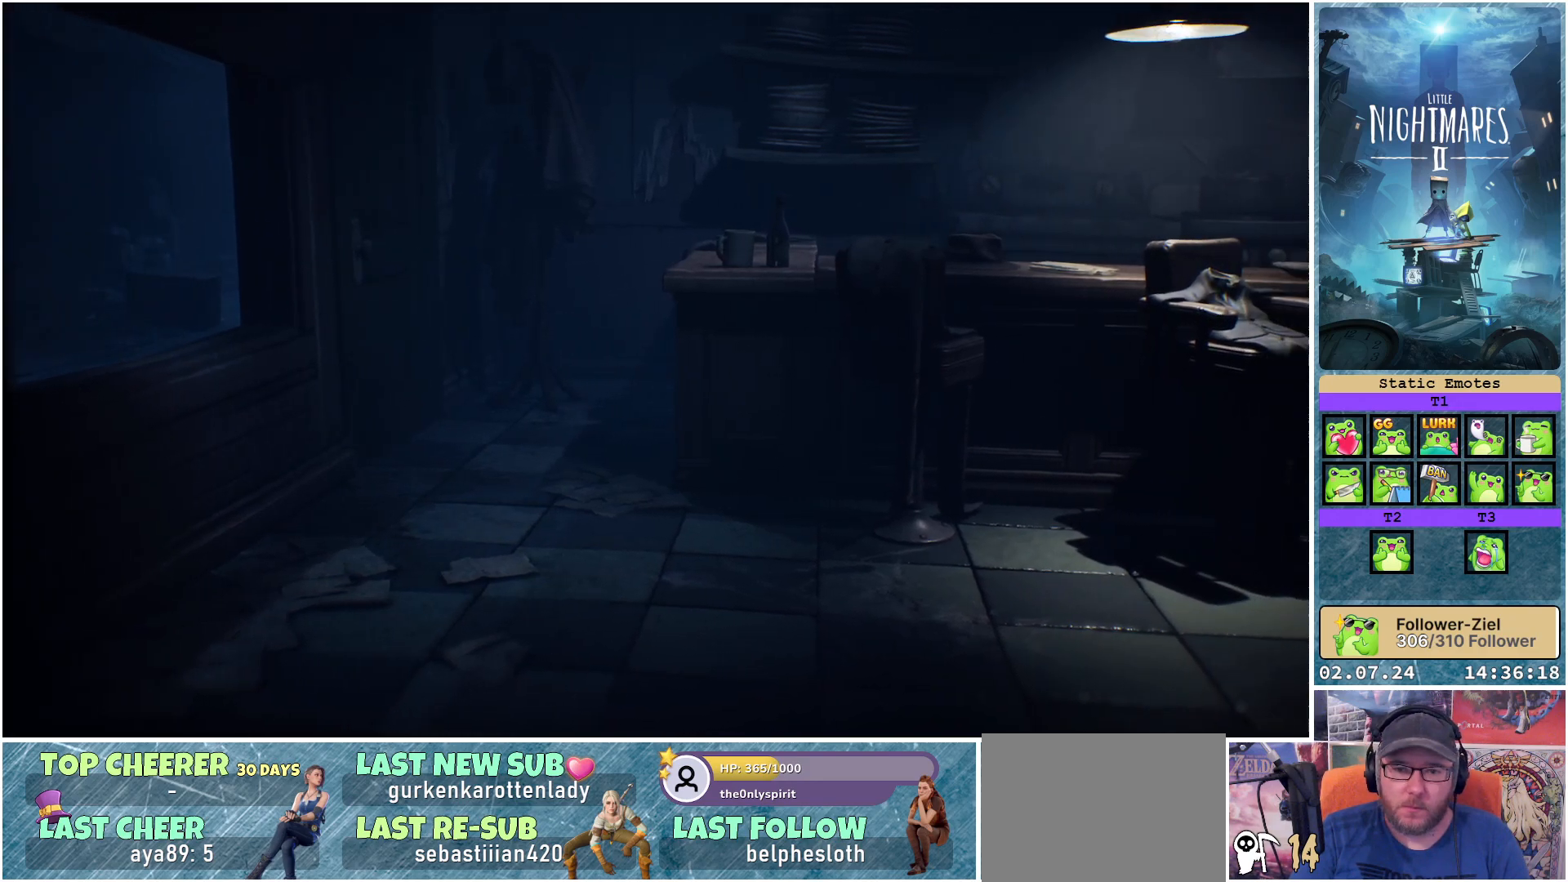
{"buttons": [], "left_stick": "down", "right_stick": "center", "events": [[233, "left_stick", "down-right"], [500, "left_stick", "down"]]}
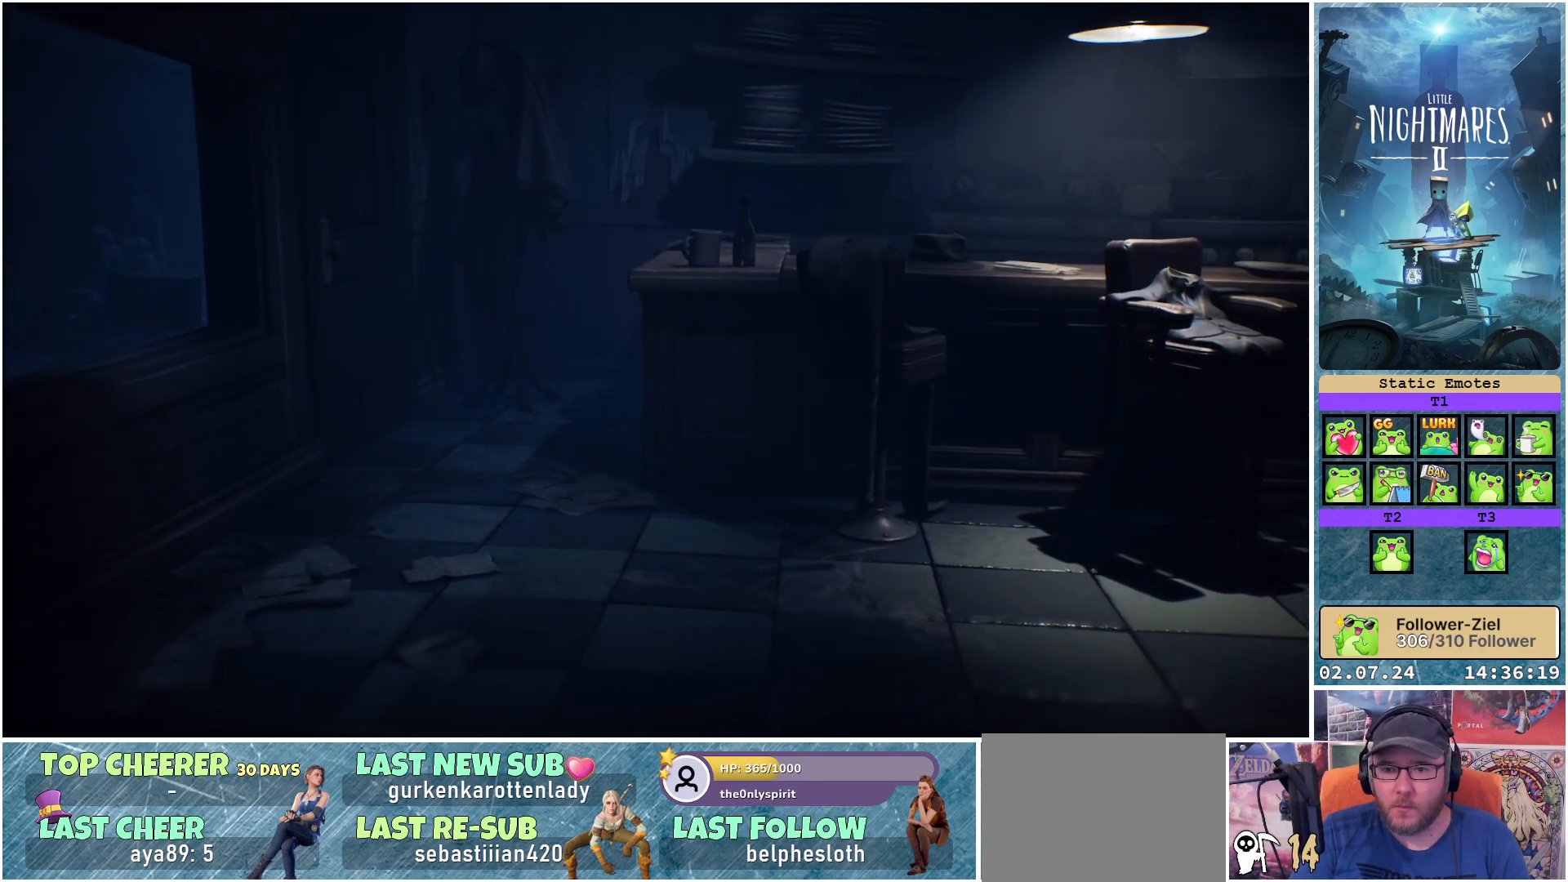
{"buttons": [], "left_stick": "left", "right_stick": "center", "events": [[183, "left_stick", "down-left"], [300, "left_stick", "left"]]}
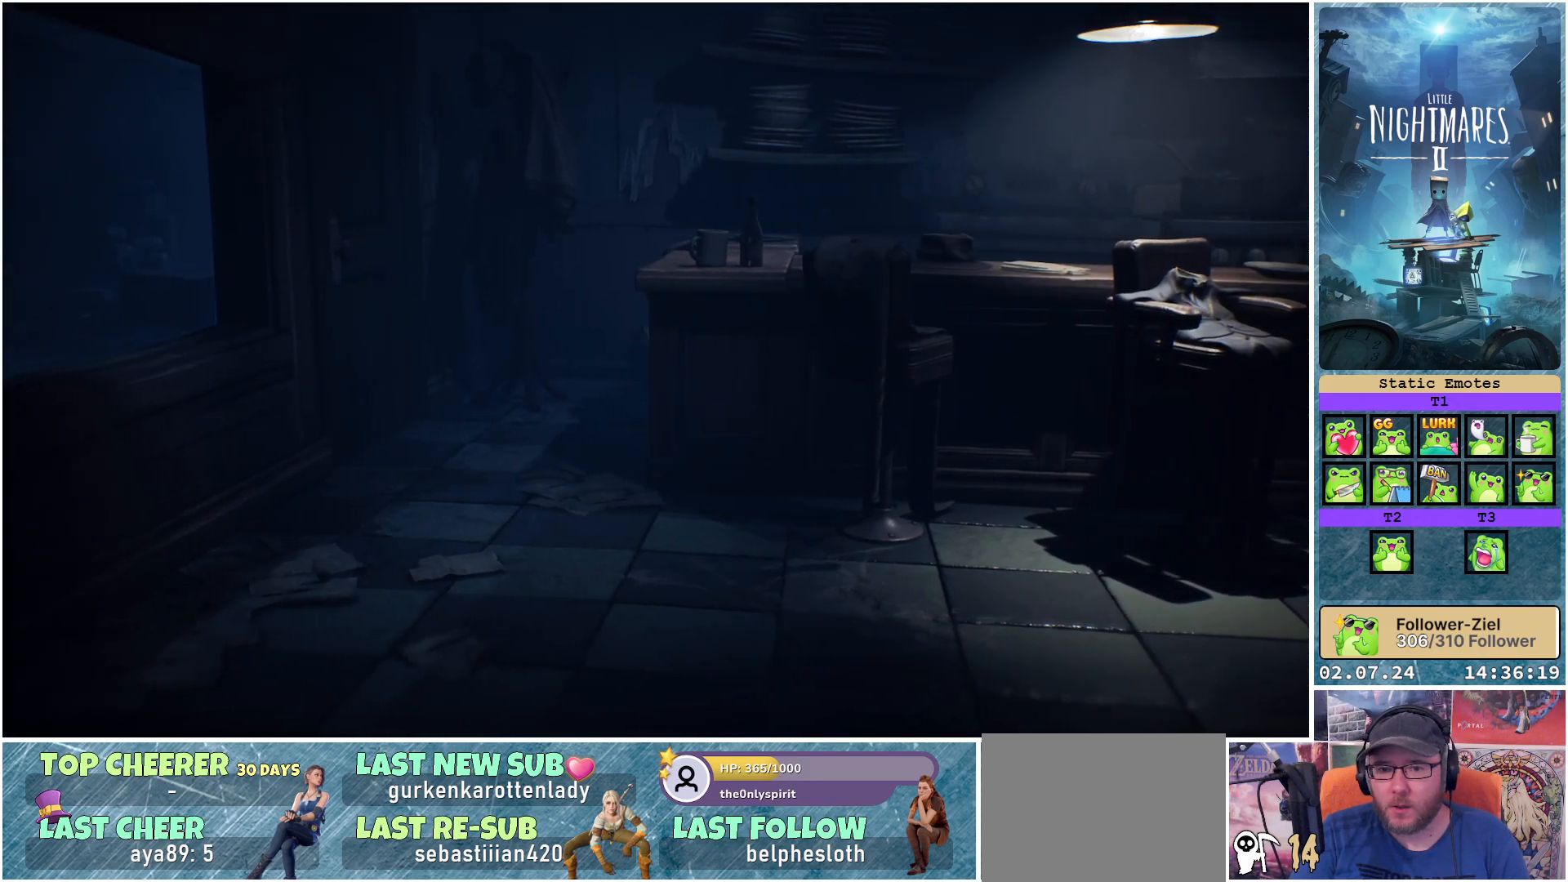
{"buttons": [], "left_stick": "down", "right_stick": "center", "events": [[217, "left_stick", "down-left"], [433, "left_stick", "down"]]}
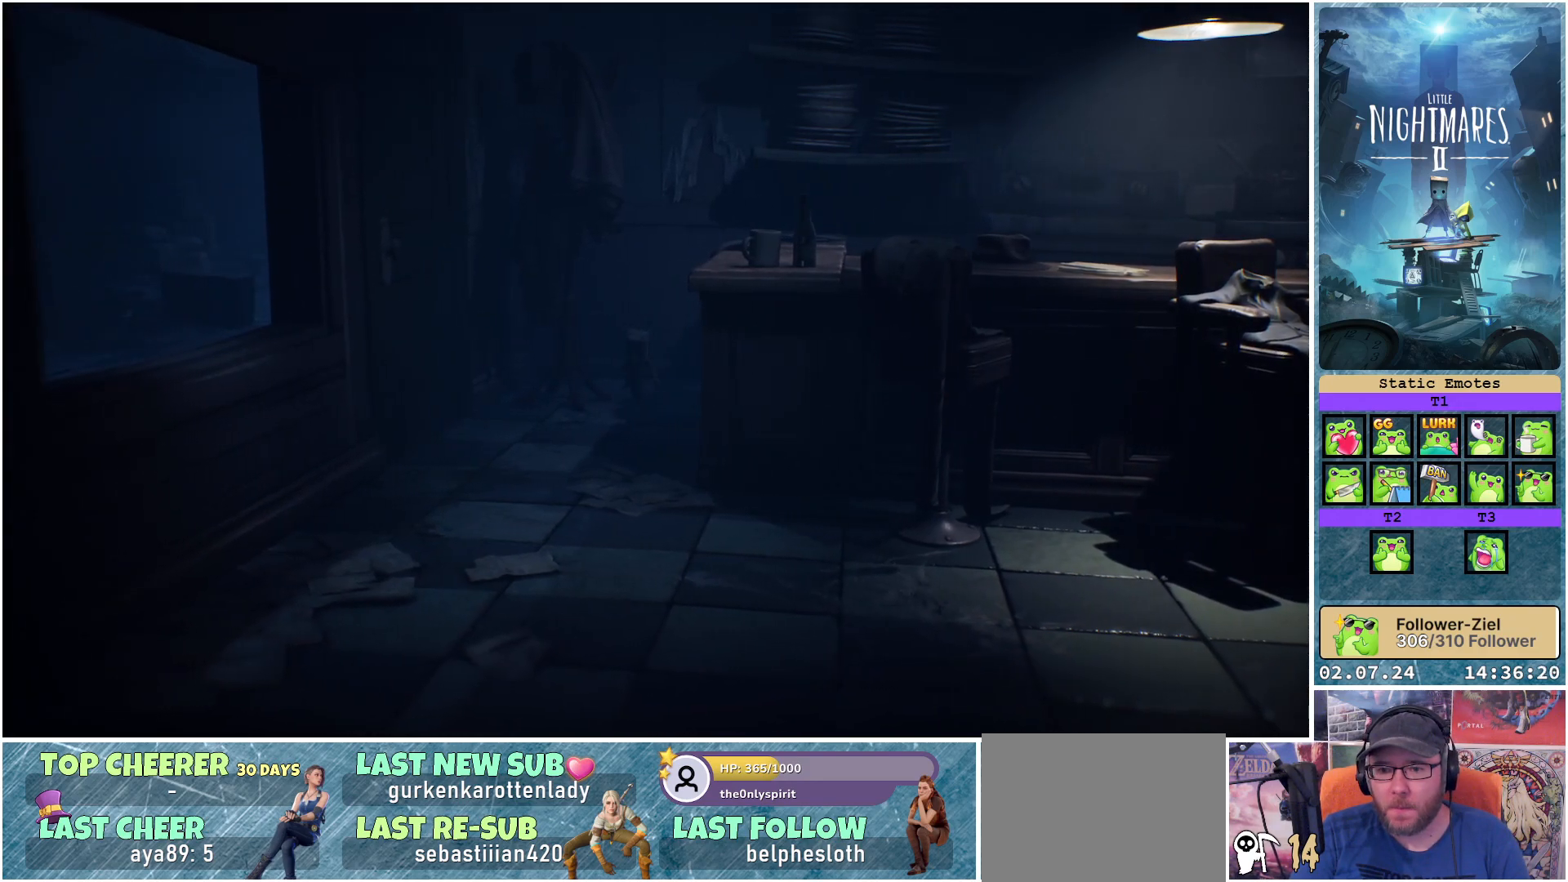
{"buttons": [], "left_stick": "down", "right_stick": "center", "events": []}
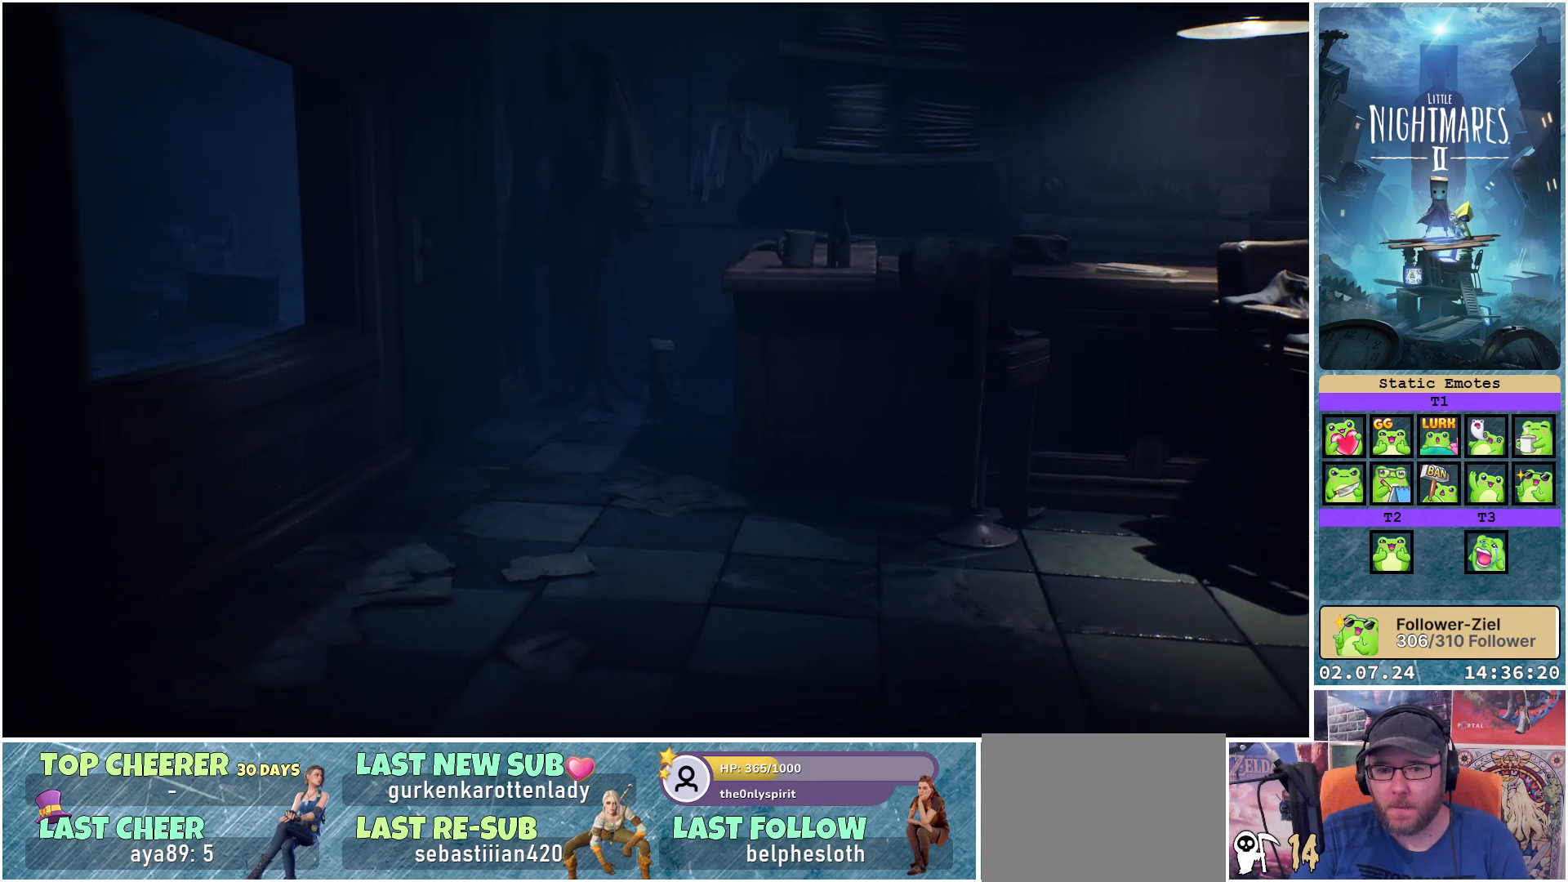
{"buttons": [], "left_stick": "down", "right_stick": "center", "events": []}
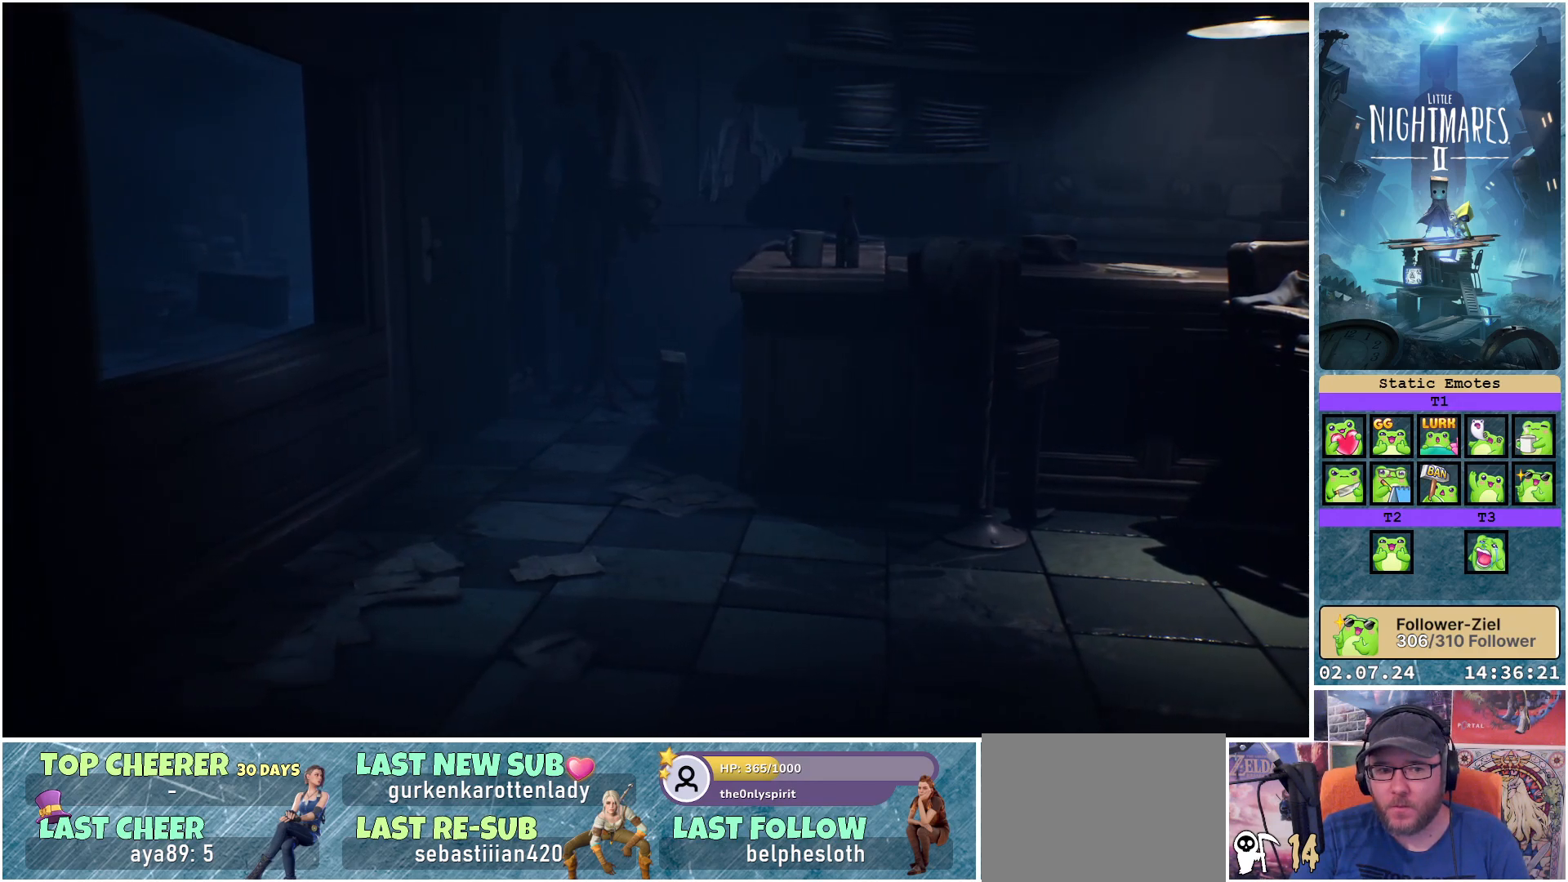
{"buttons": [], "left_stick": "down", "right_stick": "center", "events": []}
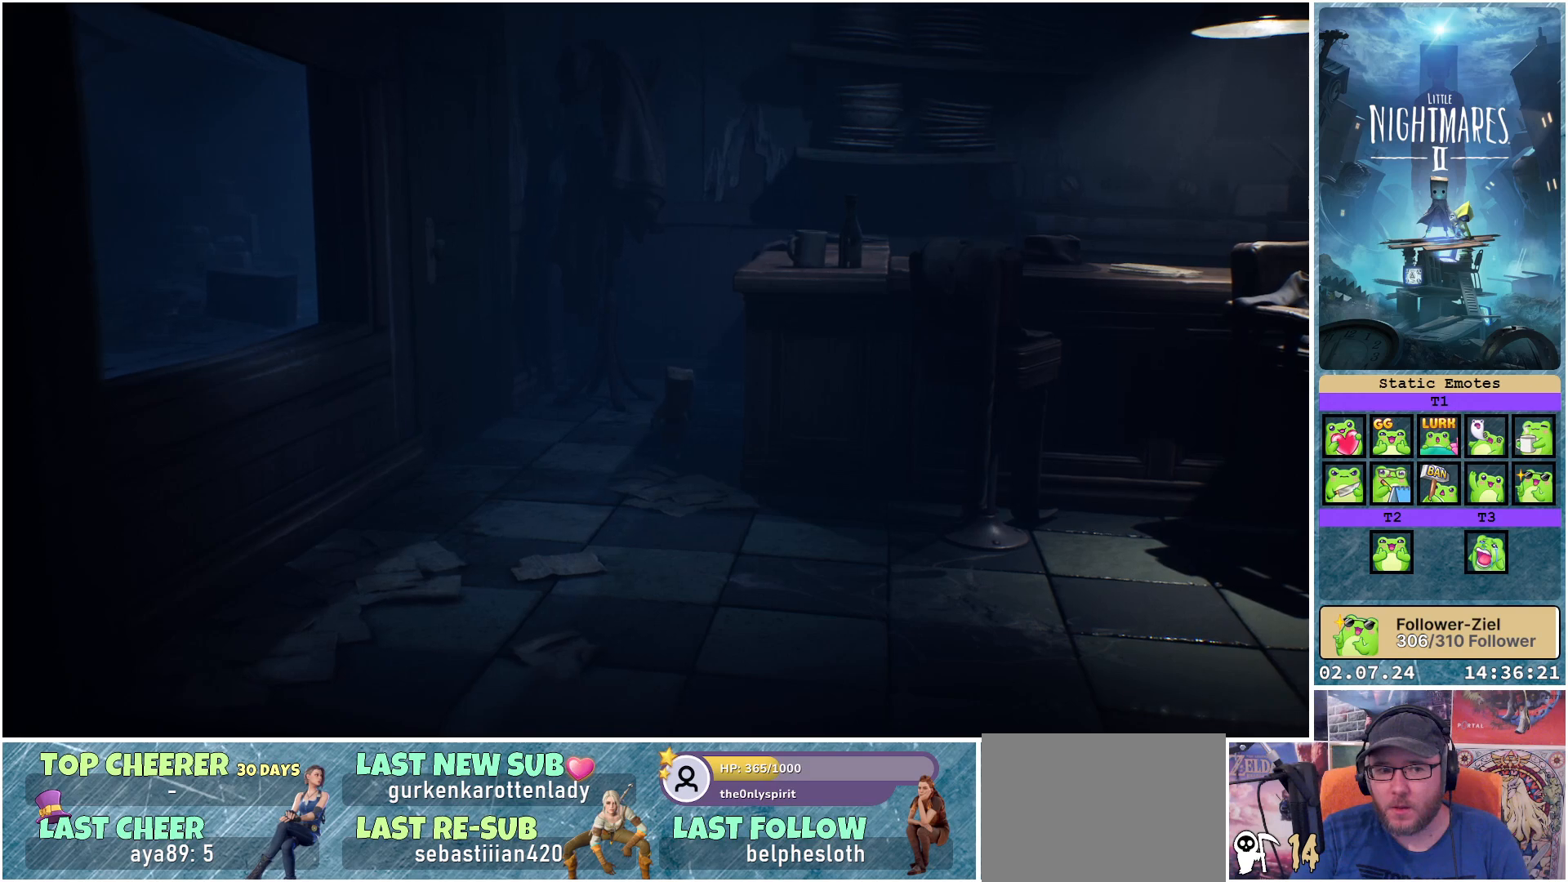
{"buttons": [], "left_stick": "center", "right_stick": "center", "events": [[283, "left_stick", "center"], [333, "Y", "down"], [483, "Y", "up"]]}
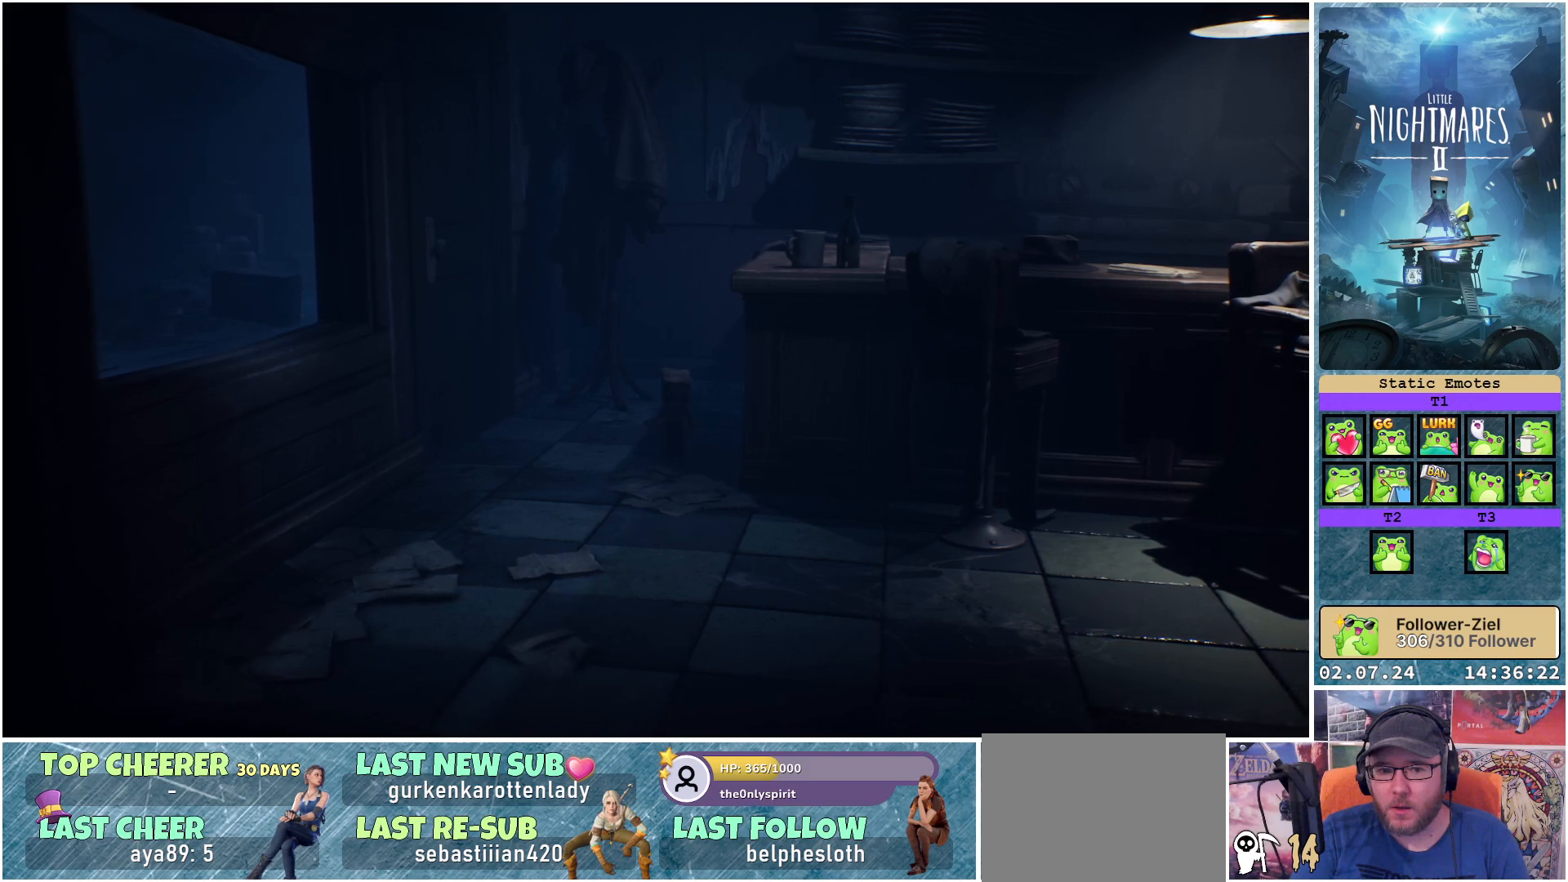
{"buttons": [], "left_stick": "center", "right_stick": "center", "events": []}
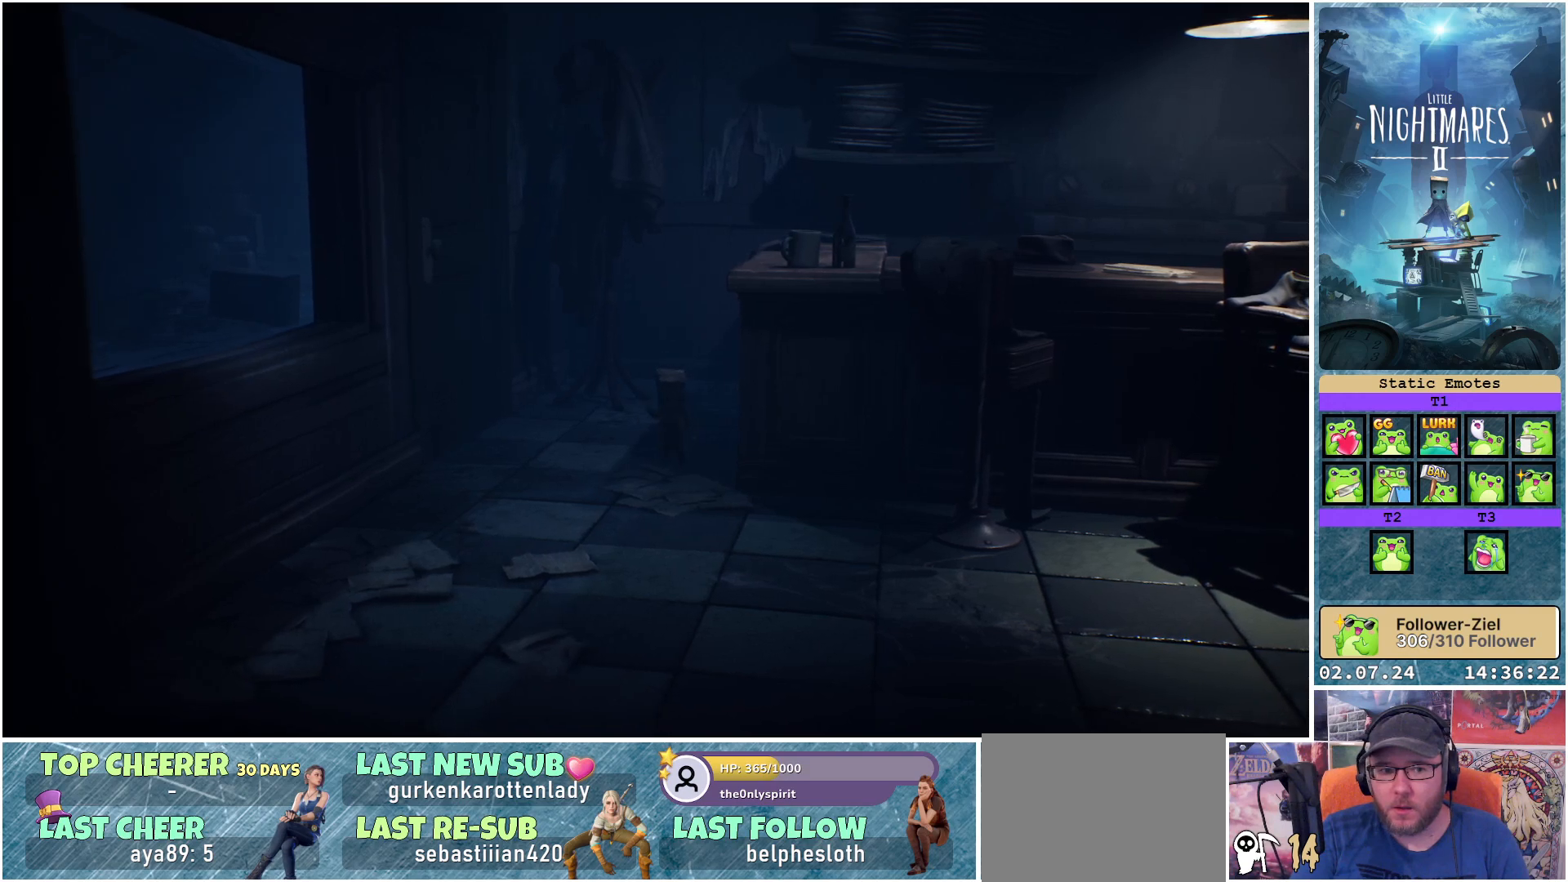
{"buttons": [], "left_stick": "down", "right_stick": "center", "events": [[83, "left_stick", "down"]]}
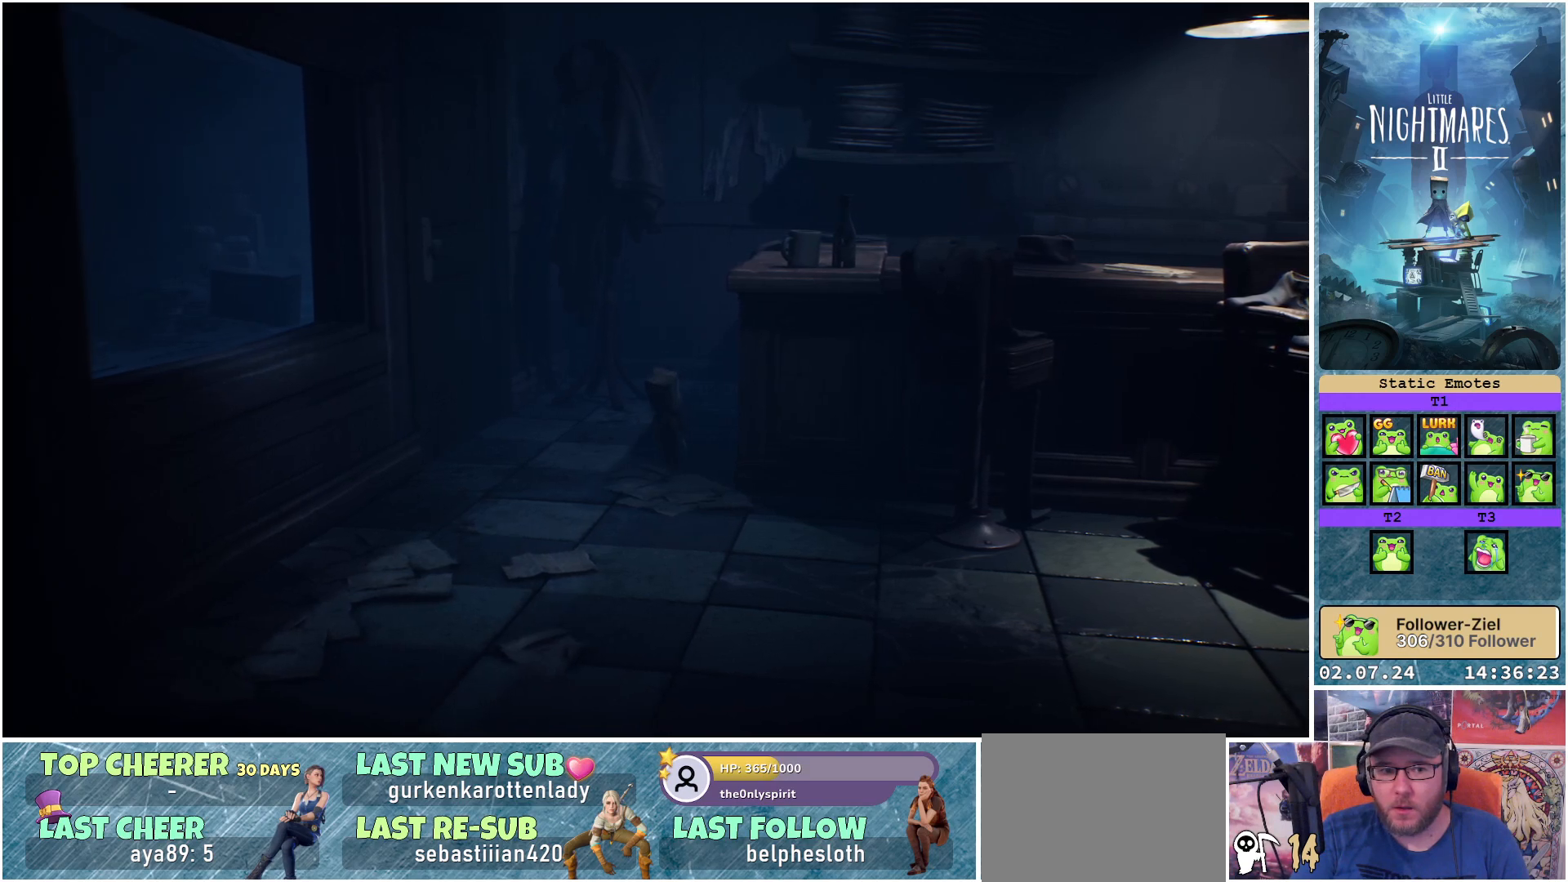
{"buttons": [], "left_stick": "down", "right_stick": "center", "events": []}
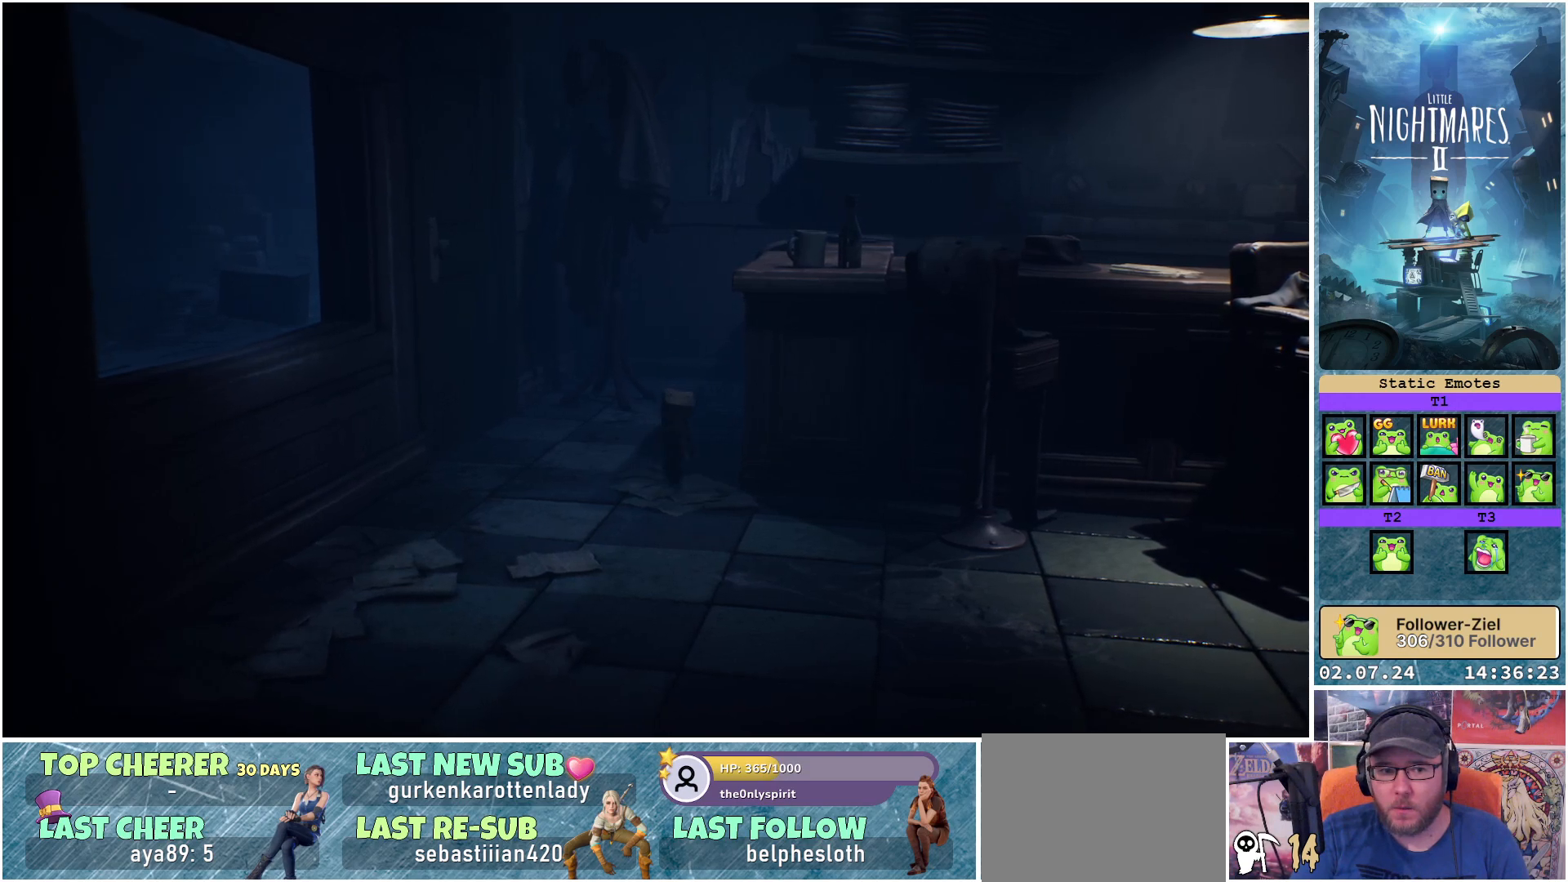
{"buttons": [], "left_stick": "down-left", "right_stick": "center", "events": [[417, "left_stick", "down-left"]]}
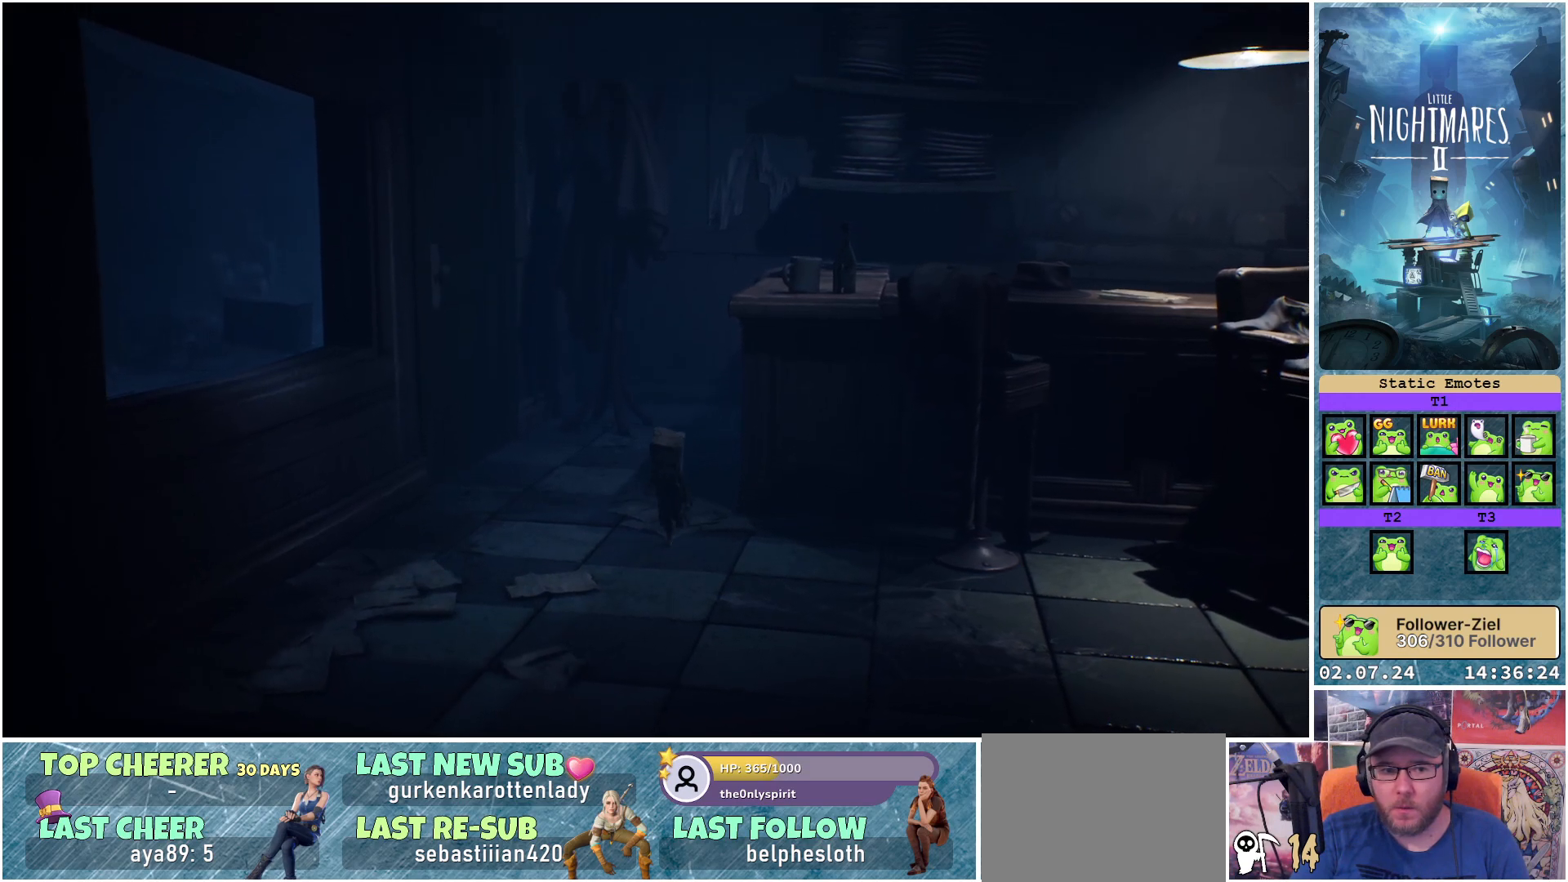
{"buttons": [], "left_stick": "down-left", "right_stick": "center", "events": []}
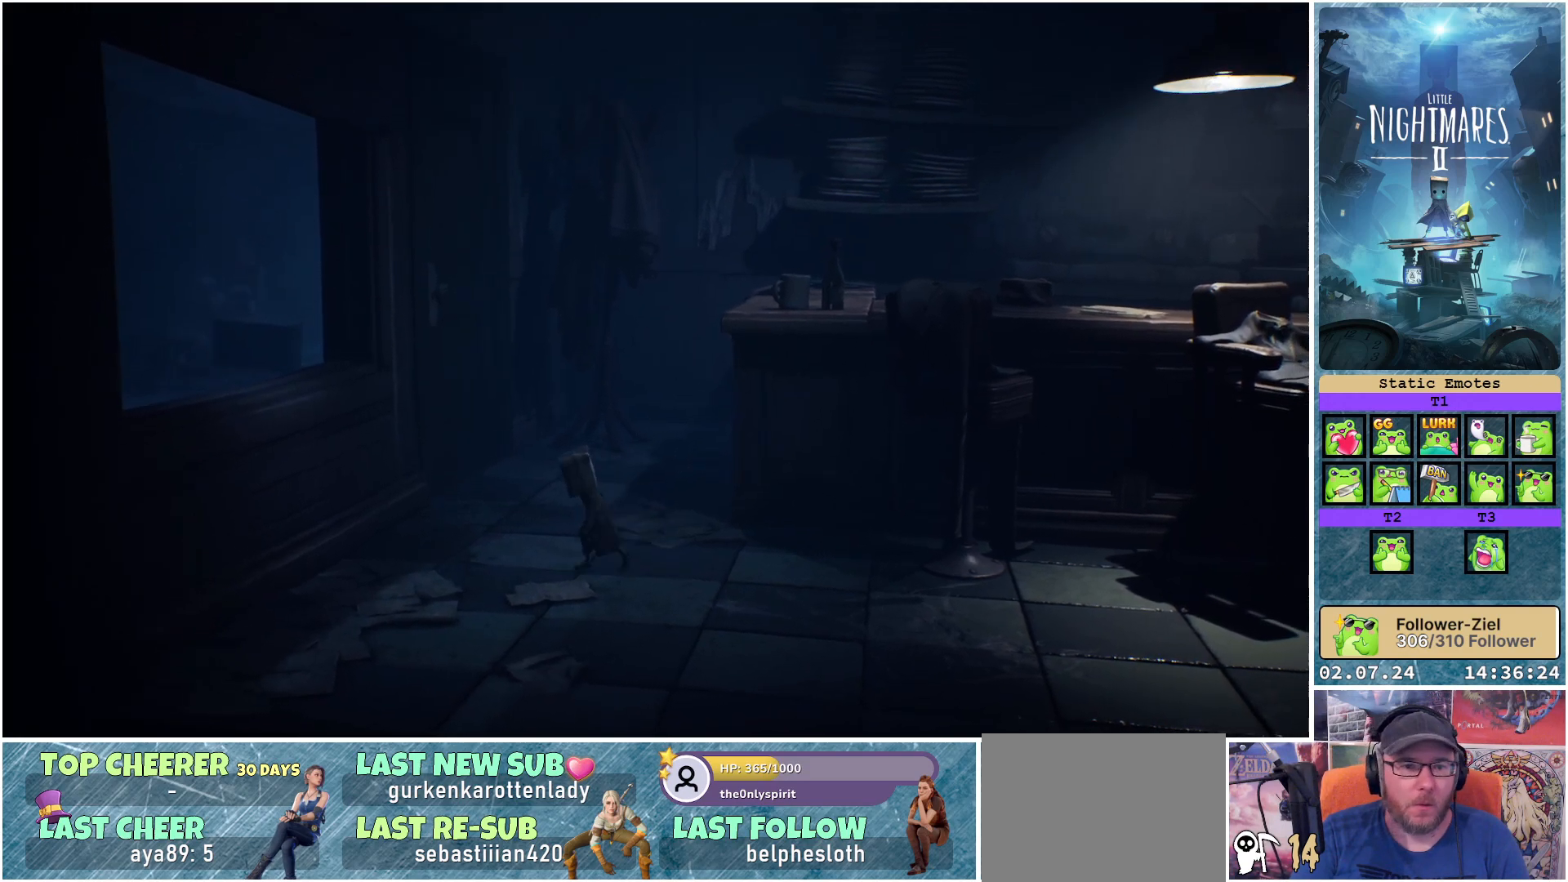
{"buttons": [], "left_stick": "left", "right_stick": "center", "events": [[183, "left_stick", "left"]]}
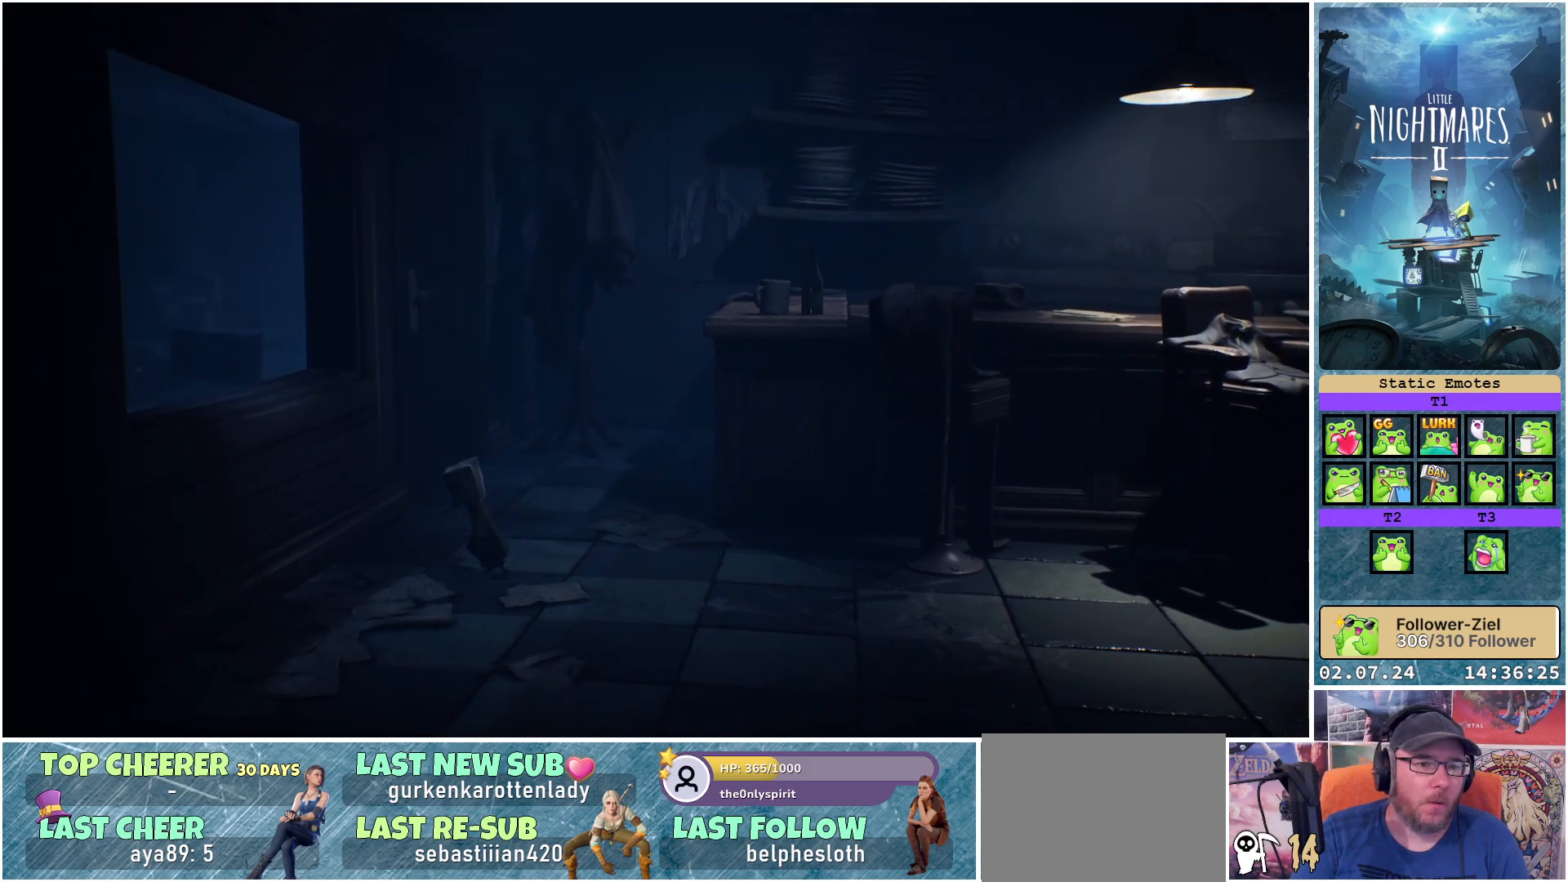
{"buttons": [], "left_stick": "center", "right_stick": "center", "events": [[383, "left_stick", "center"]]}
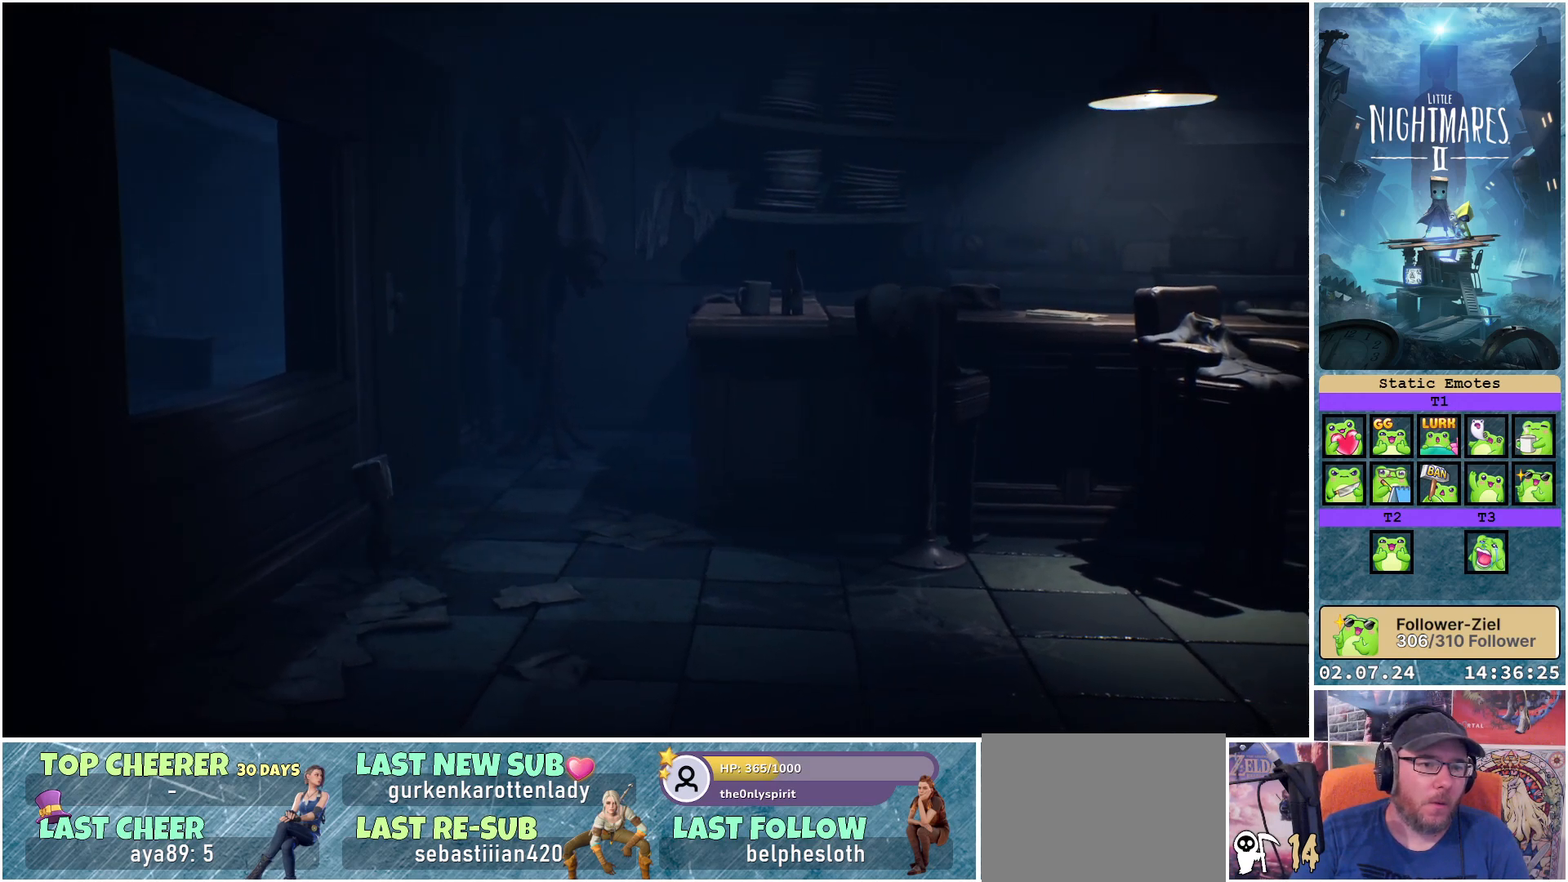
{"buttons": [], "left_stick": "center", "right_stick": "center", "events": [[17, "Y", "down"], [167, "Y", "up"]]}
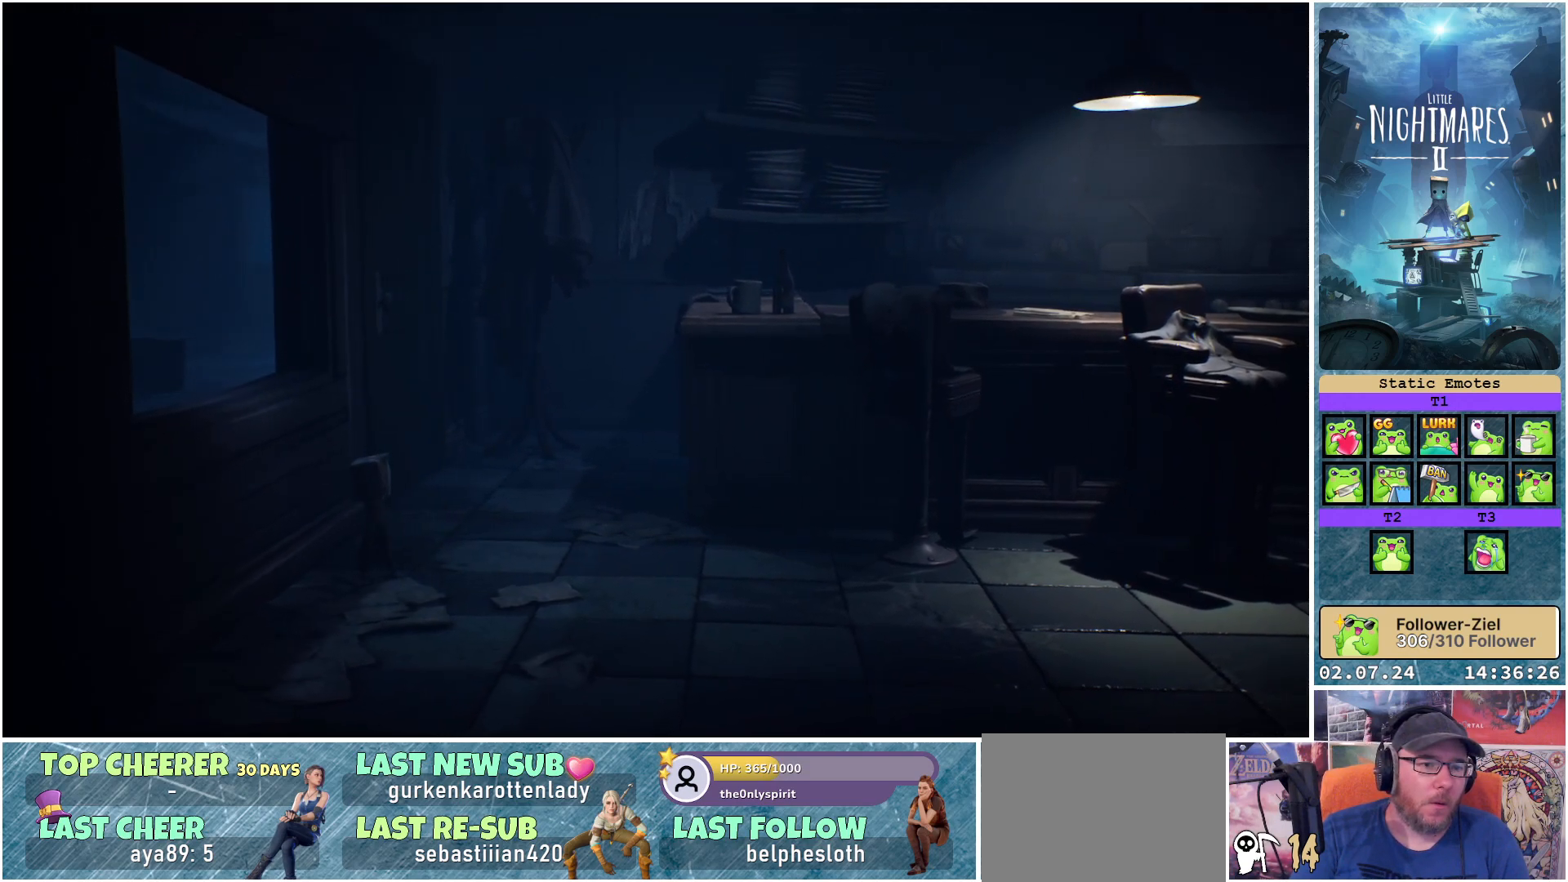
{"buttons": [], "left_stick": "center", "right_stick": "center", "events": []}
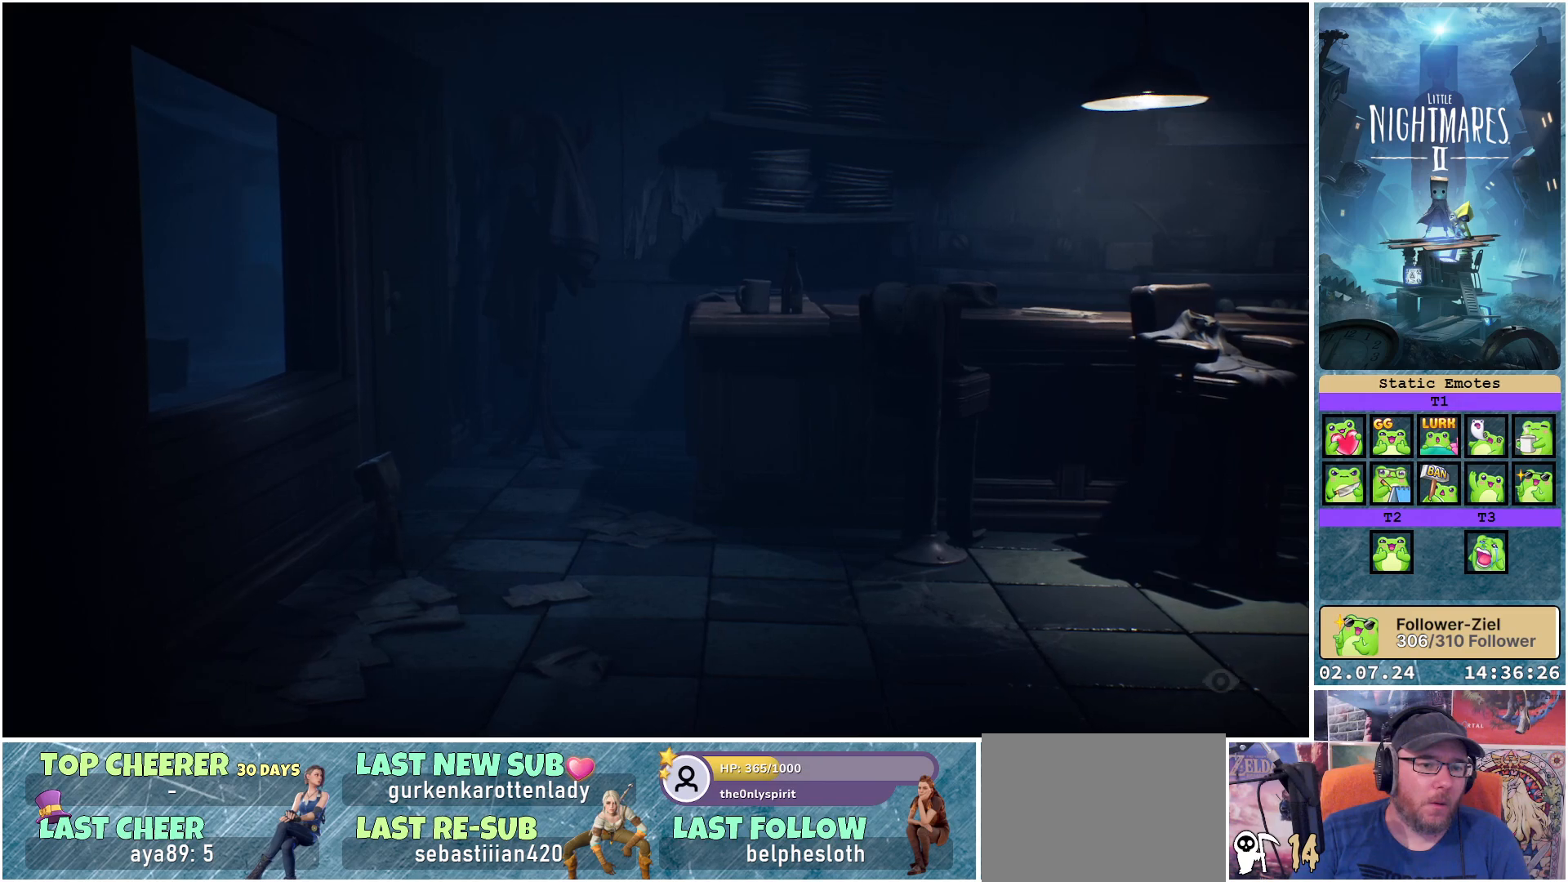
{"buttons": [], "left_stick": "center", "right_stick": "center", "events": []}
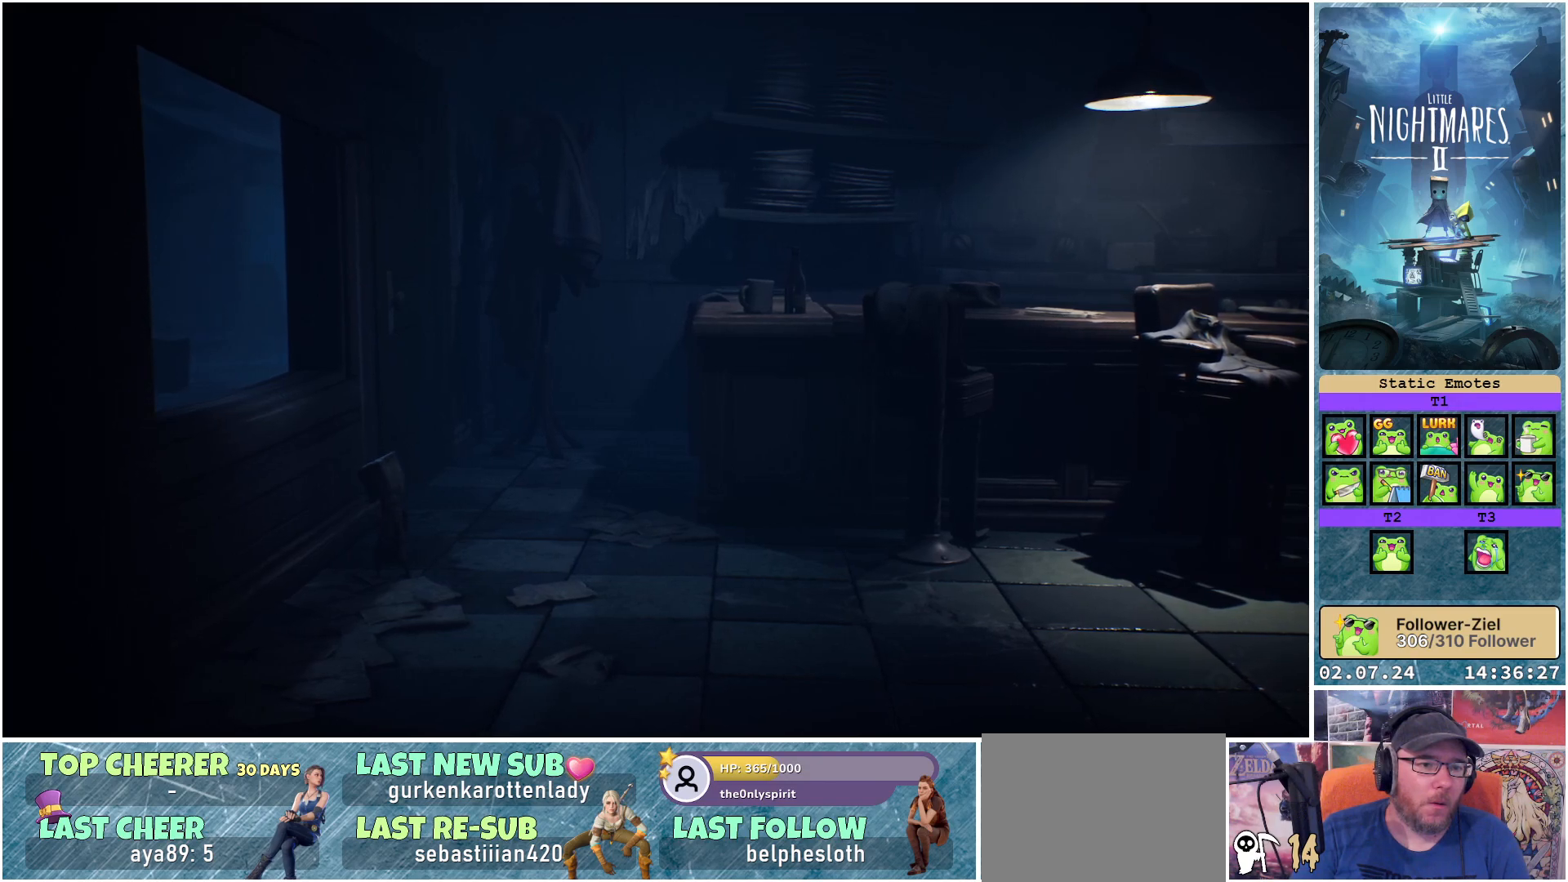
{"buttons": ["Y"], "left_stick": "center", "right_stick": "center", "events": [[383, "Y", "down"]]}
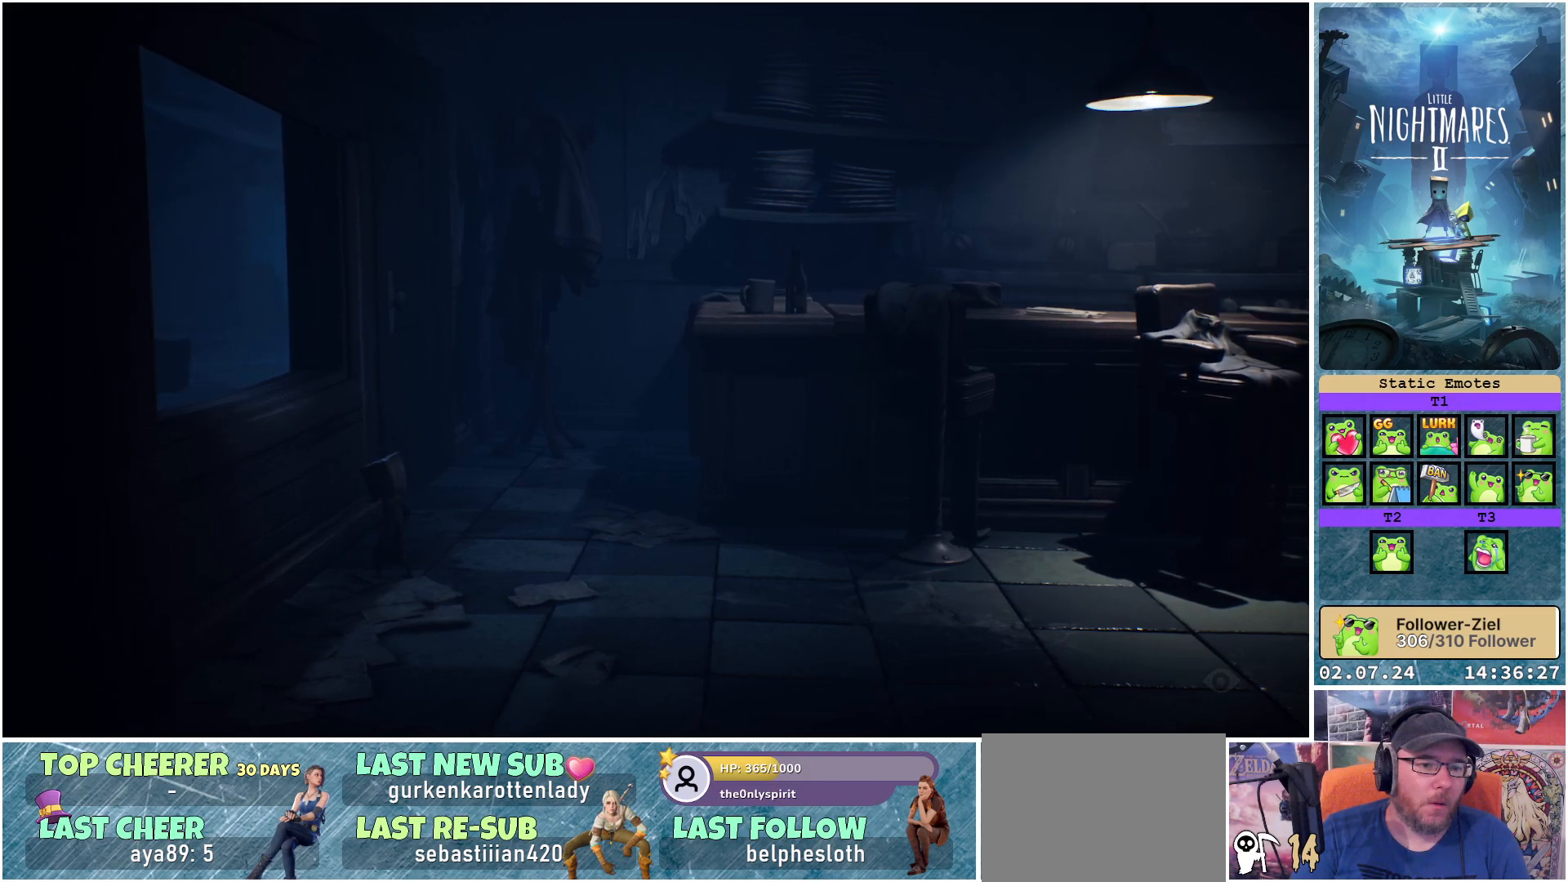
{"buttons": ["Y"], "left_stick": "center", "right_stick": "center", "events": []}
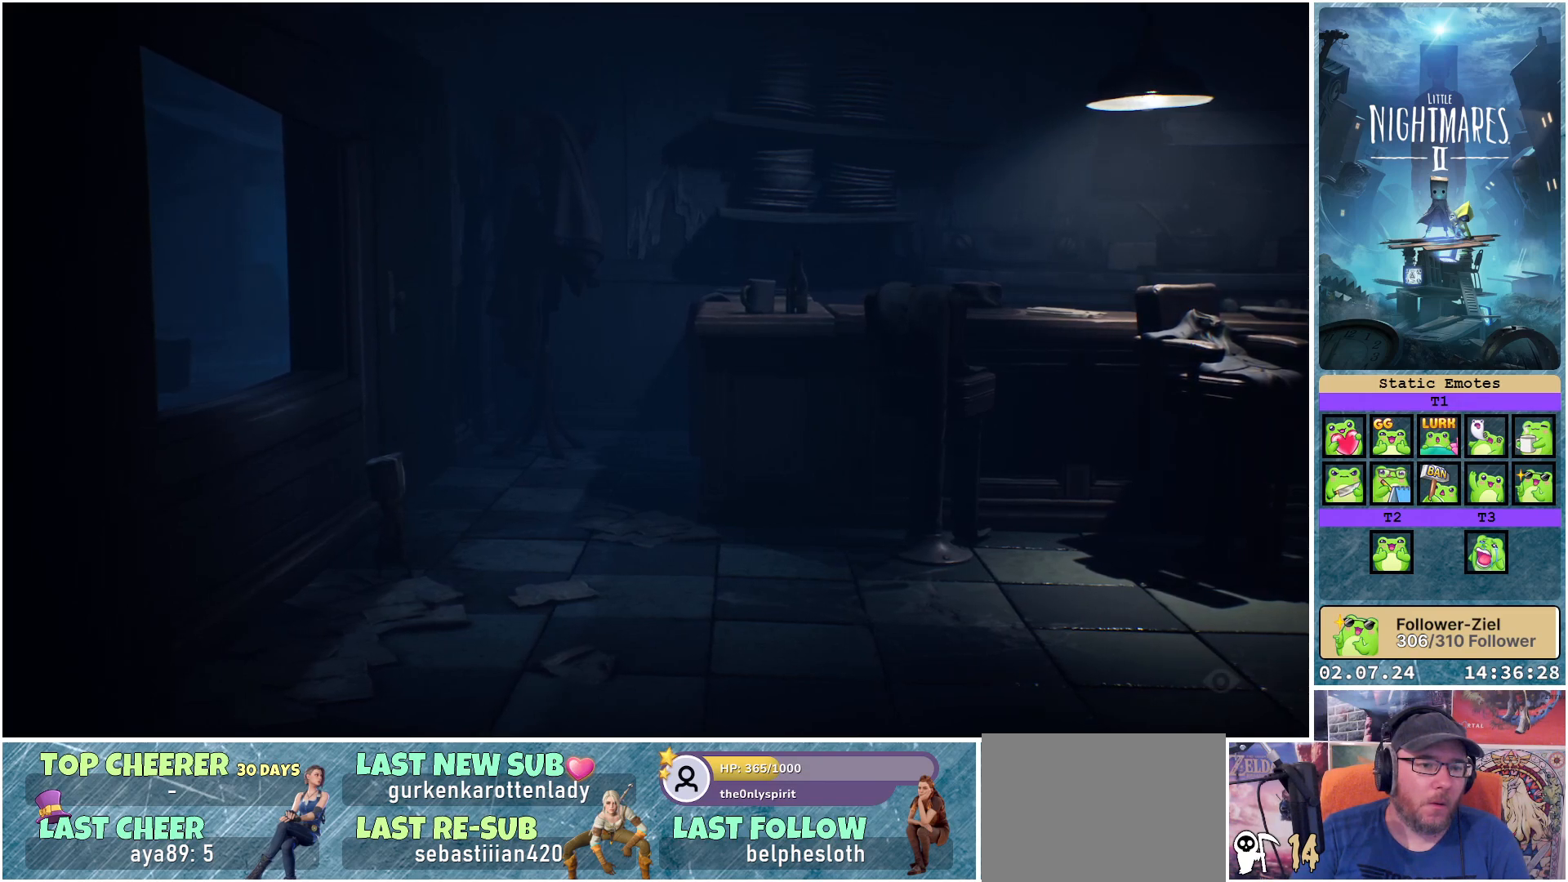
{"buttons": [], "left_stick": "center", "right_stick": "center", "events": [[100, "Y", "up"]]}